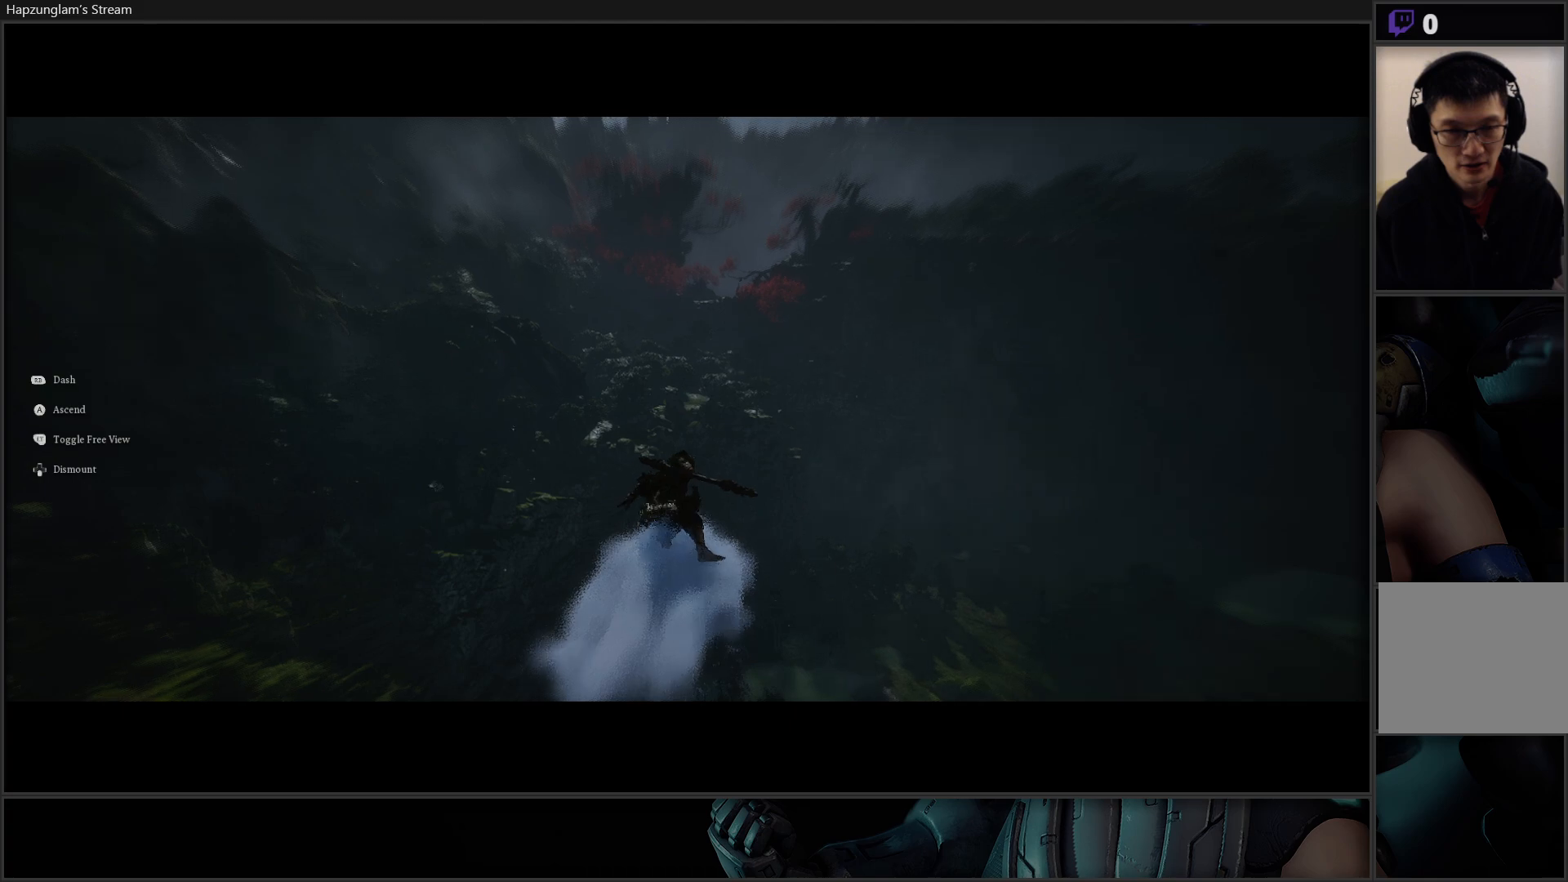
Gameplay with a controller (Xbox layout); each line is a JSON object with the inputs held at the frame after it. "events" lists button and stick changes between this image and that frame as [ms after this image, input, new state], when the widget could be followed in between.
{"buttons": [], "left_stick": "up", "right_stick": "center", "events": []}
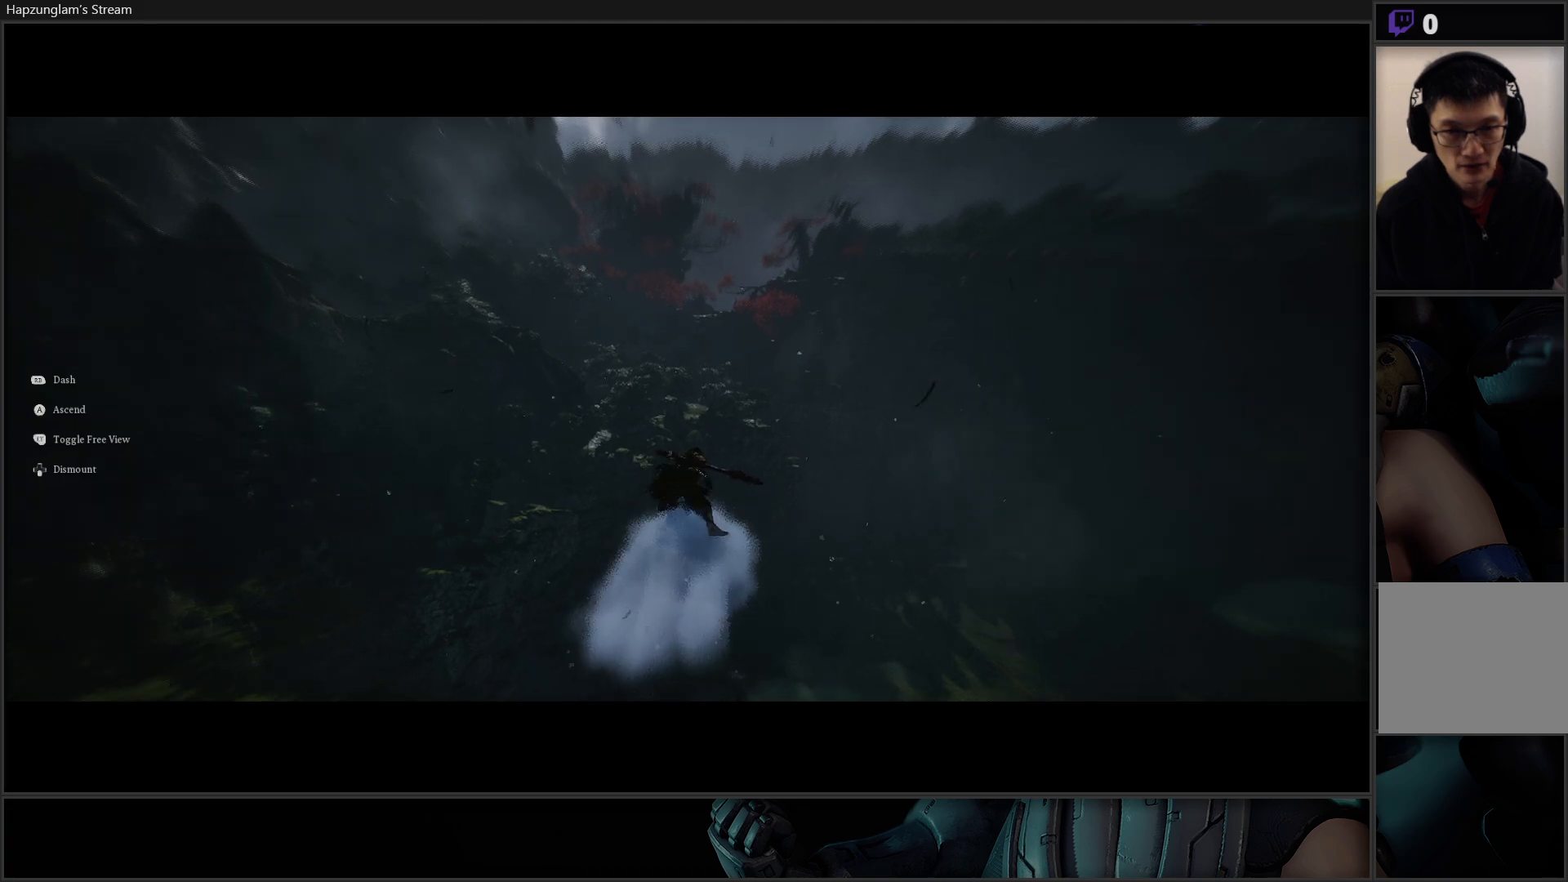
{"buttons": [], "left_stick": "up", "right_stick": "up-right", "events": [[134, "right_stick", "up-right"]]}
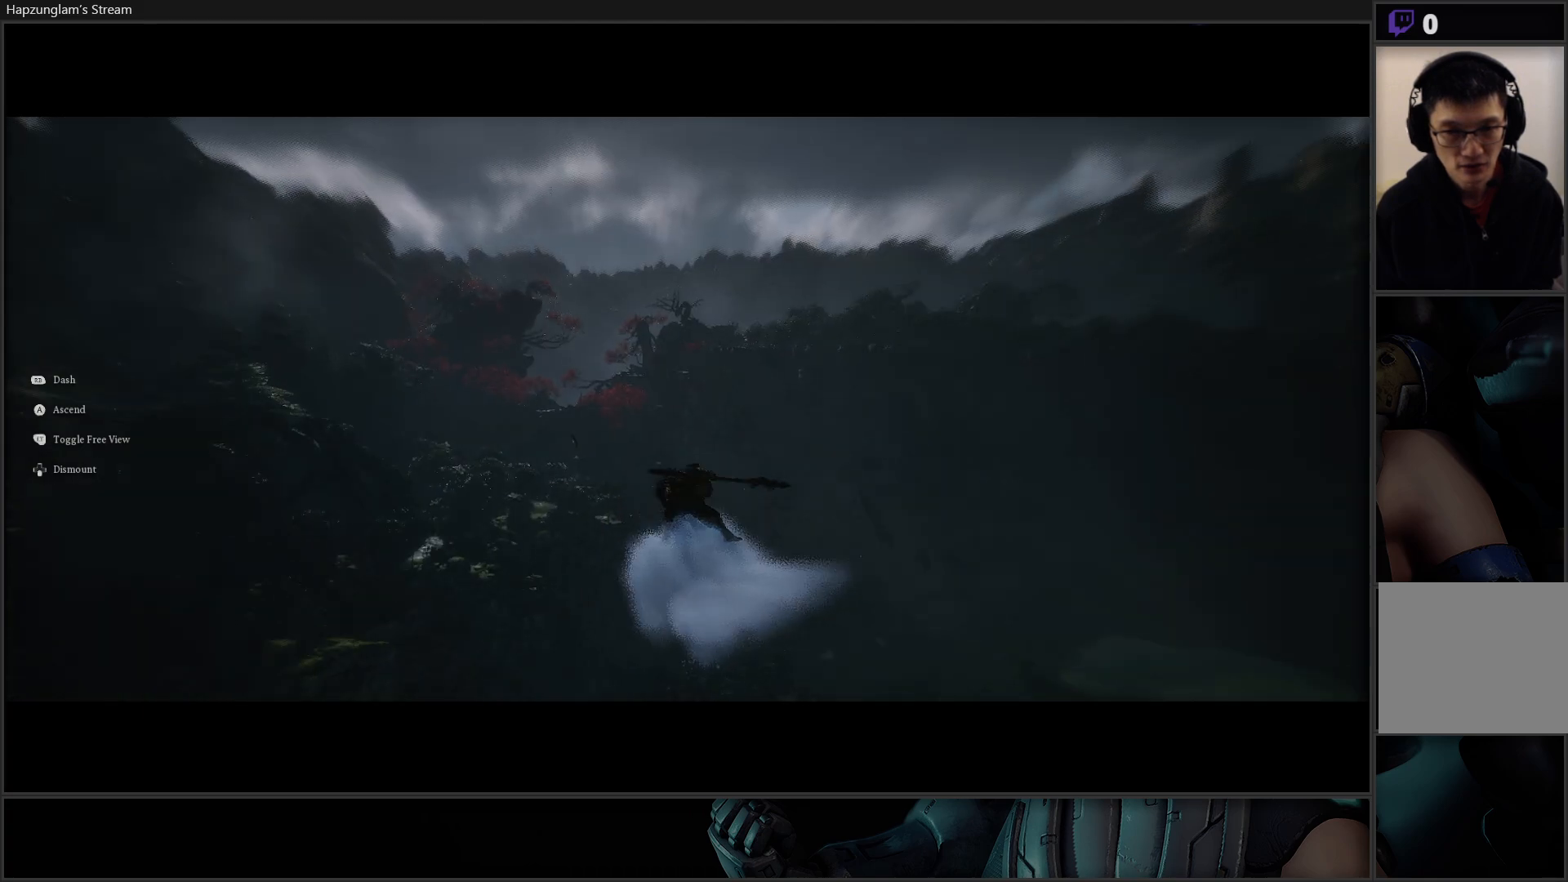
{"buttons": [], "left_stick": "up", "right_stick": "center", "events": [[66, "right_stick", "center"]]}
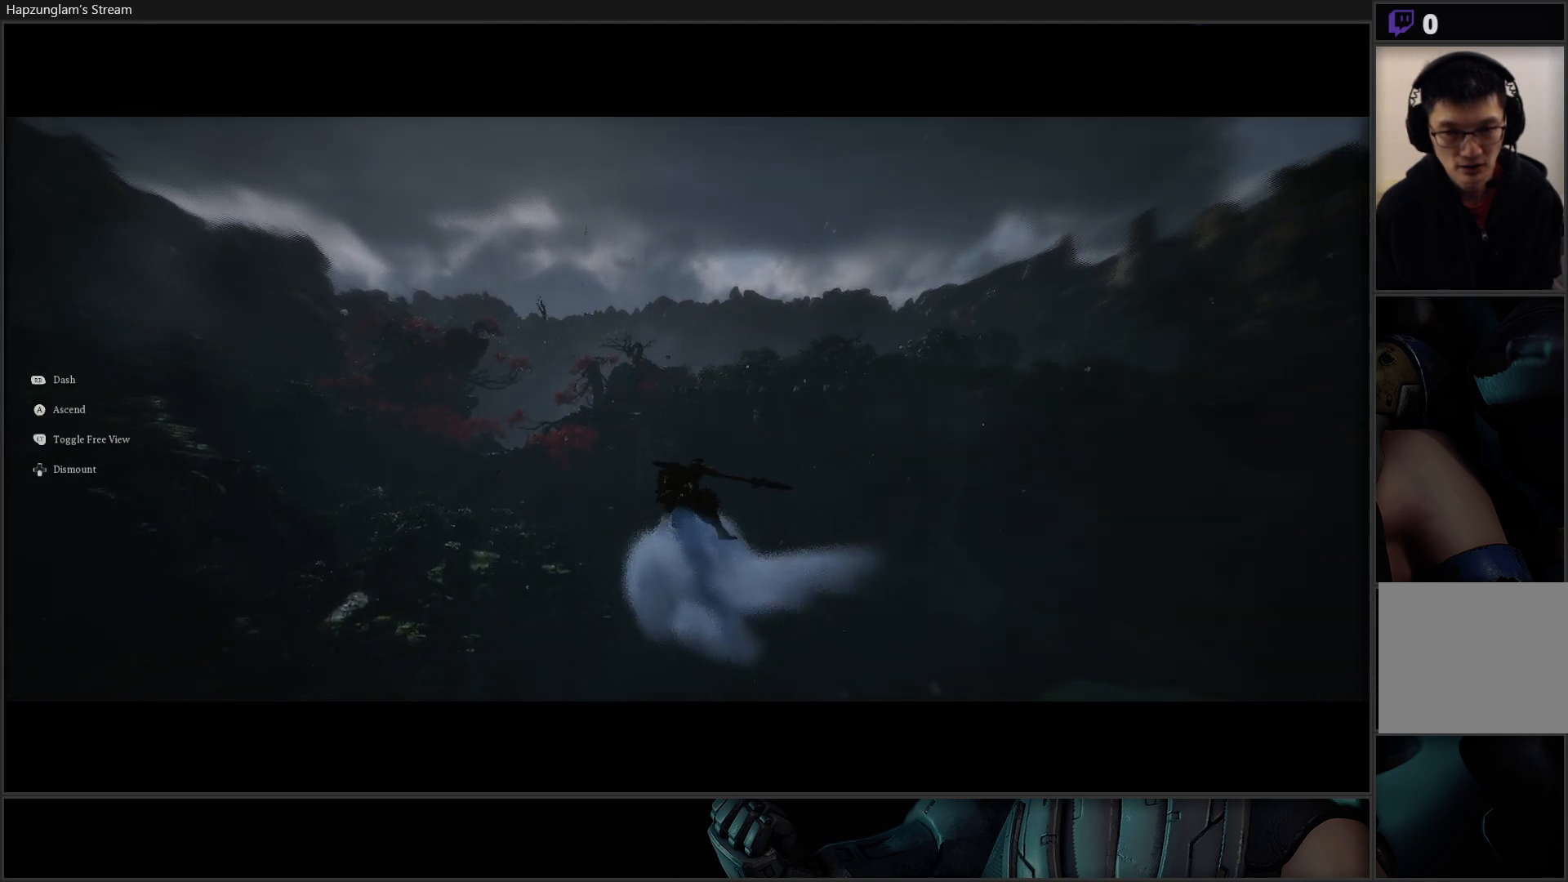
{"buttons": [], "left_stick": "up", "right_stick": "center", "events": [[167, "left_stick", "up-right"], [367, "left_stick", "up"]]}
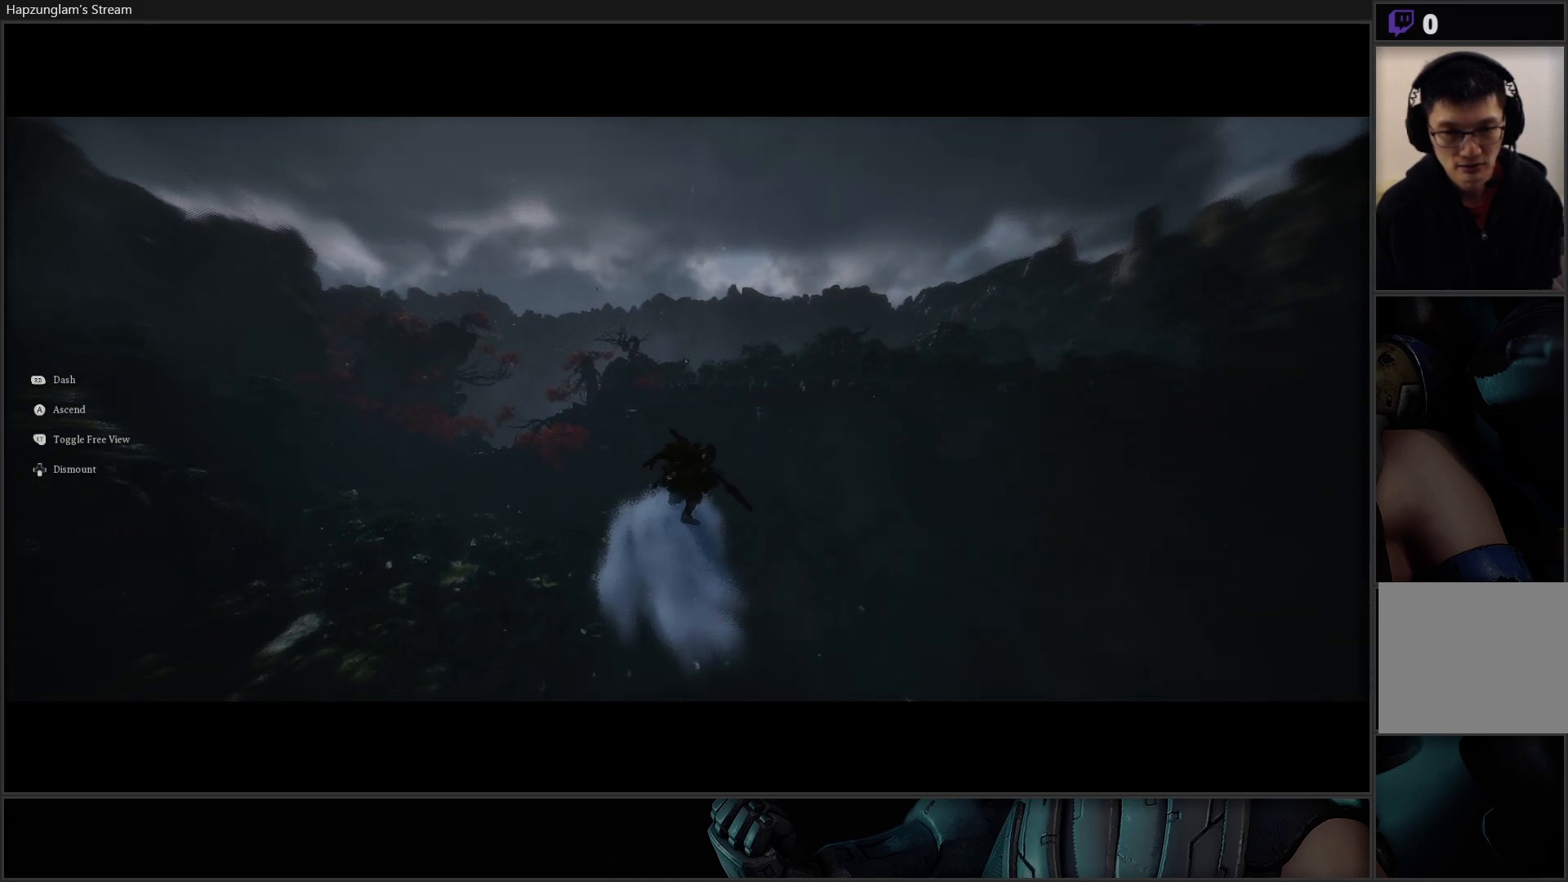
{"buttons": [], "left_stick": "up", "right_stick": "center", "events": [[16, "right_stick", "left"], [350, "right_stick", "center"]]}
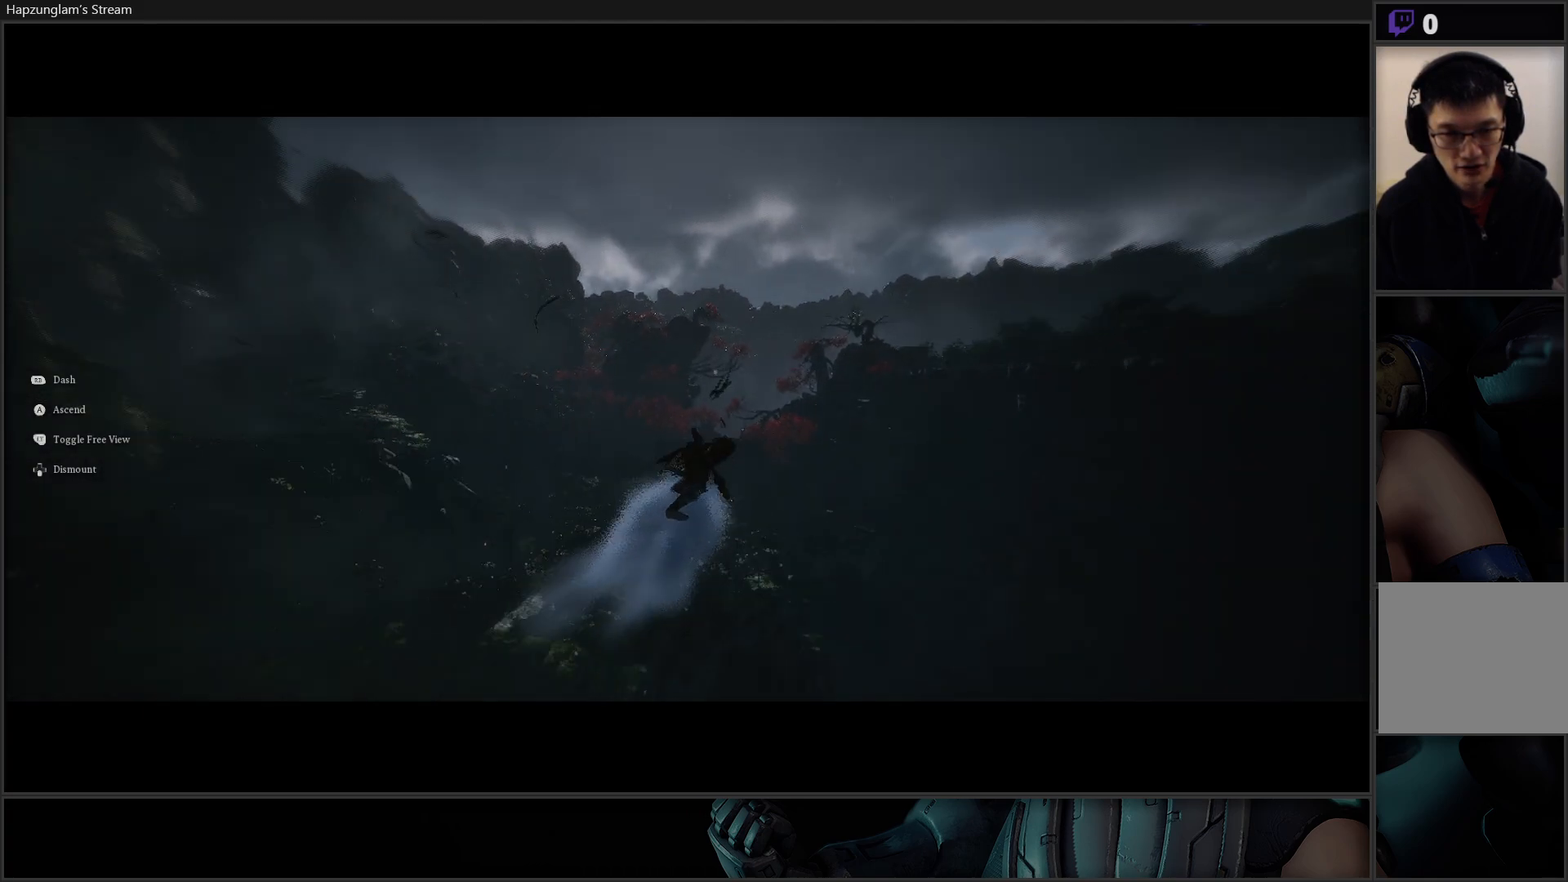
{"buttons": [], "left_stick": "up", "right_stick": "center", "events": []}
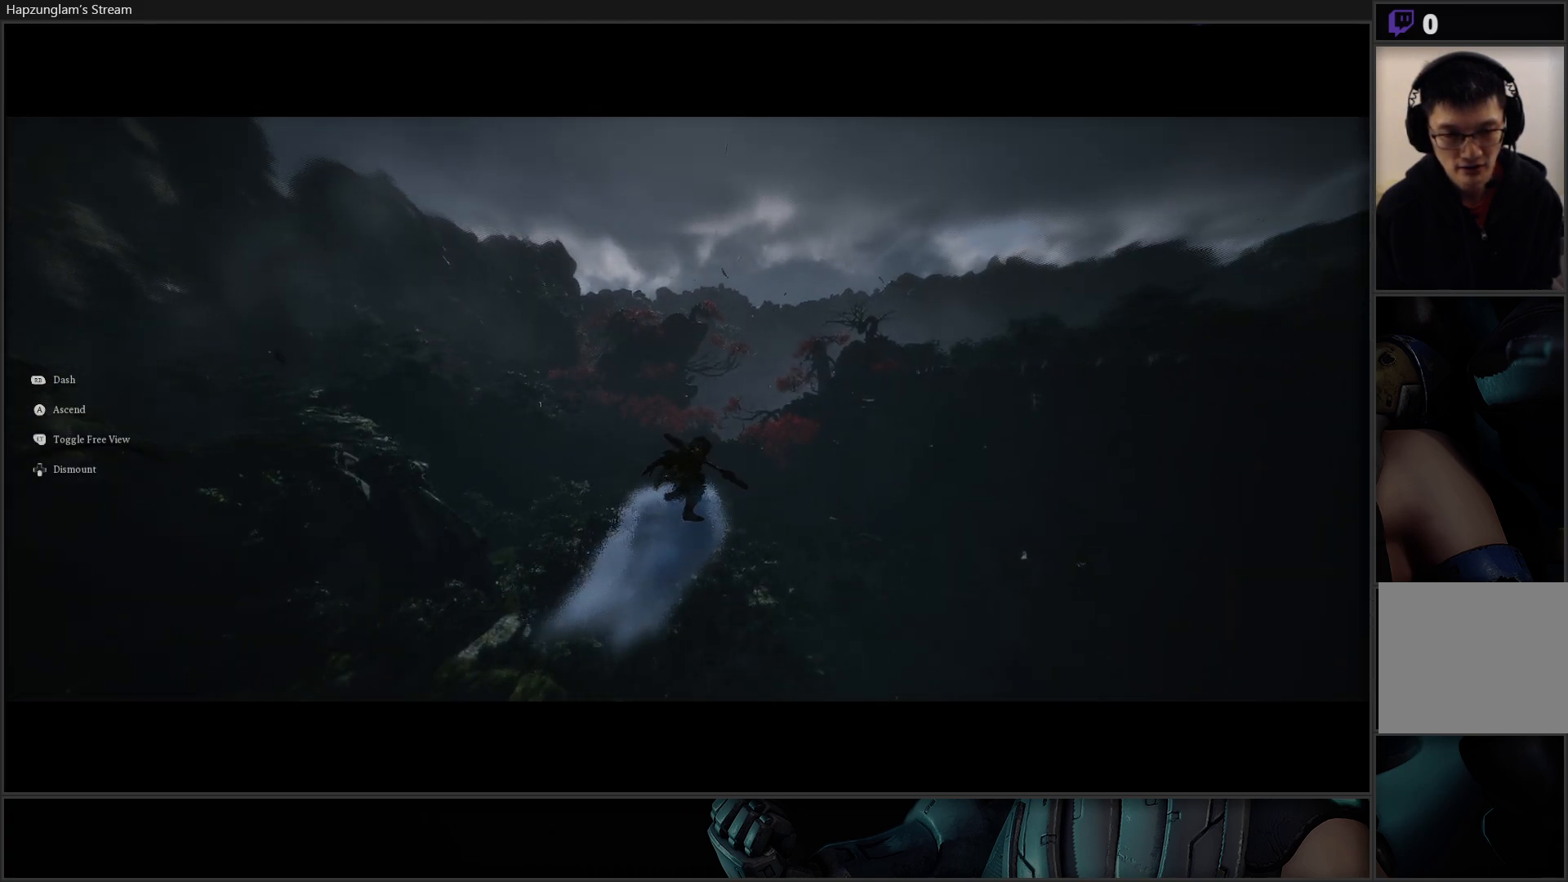
{"buttons": [], "left_stick": "up", "right_stick": "center", "events": []}
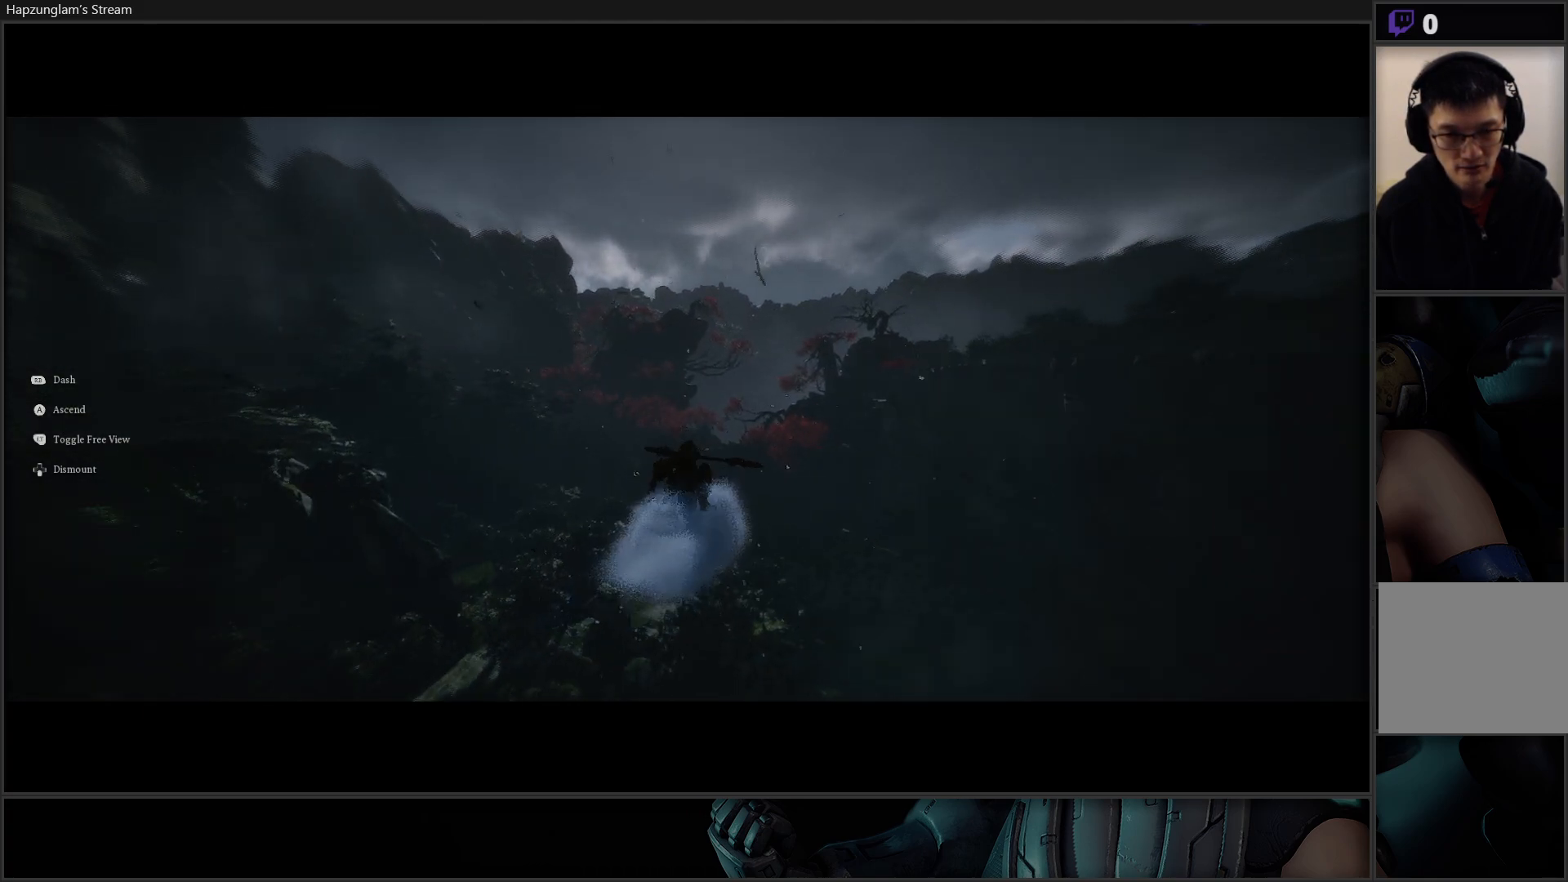
{"buttons": [], "left_stick": "up", "right_stick": "down", "events": [[334, "right_stick", "down"]]}
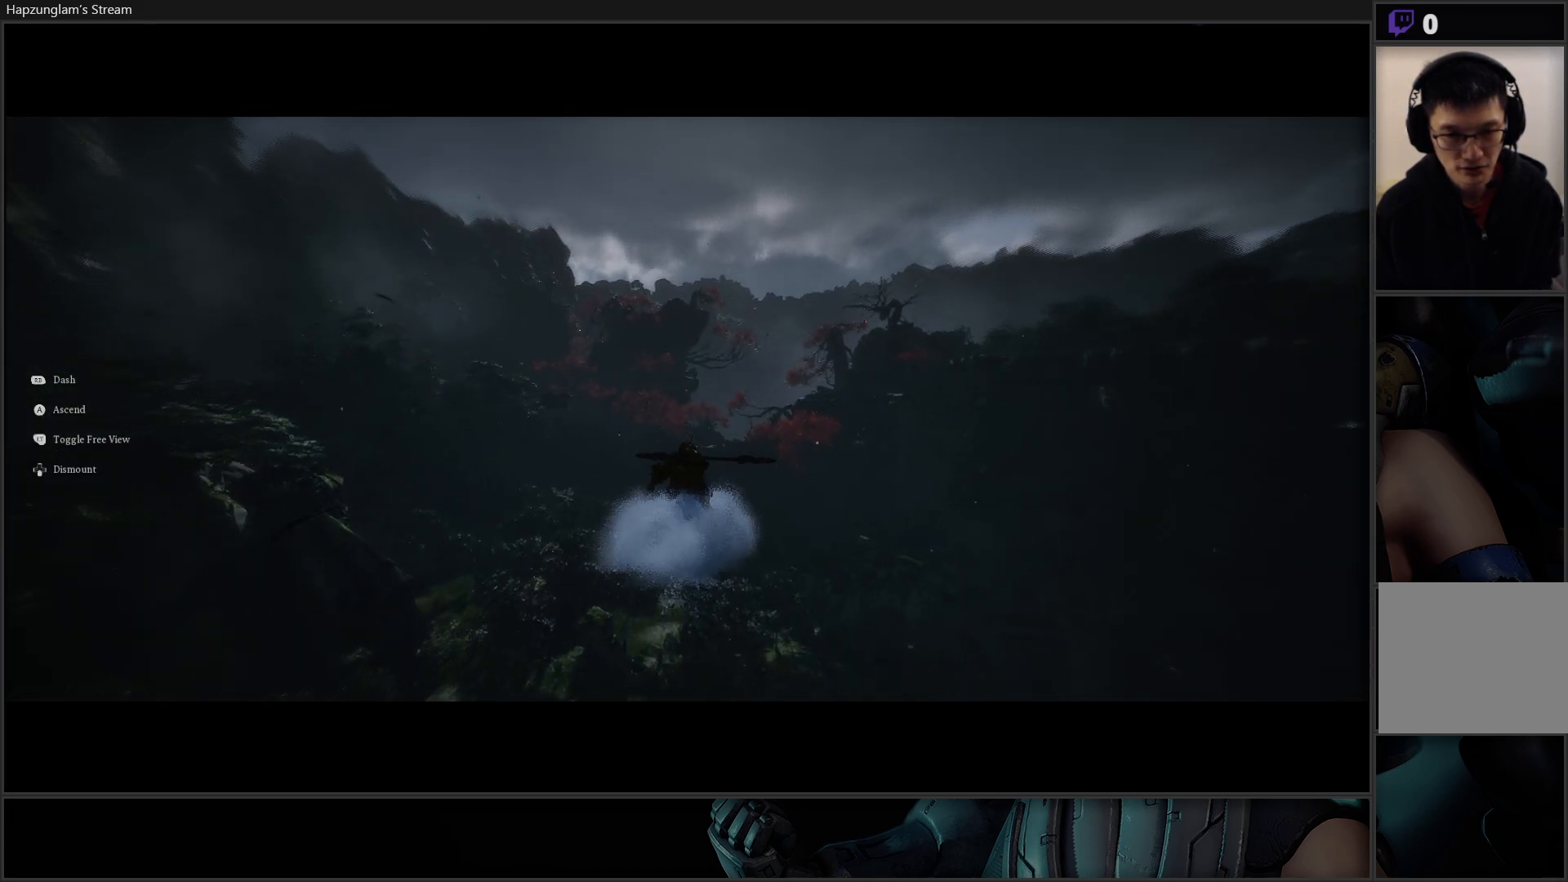
{"buttons": [], "left_stick": "up", "right_stick": "center", "events": [[166, "right_stick", "center"]]}
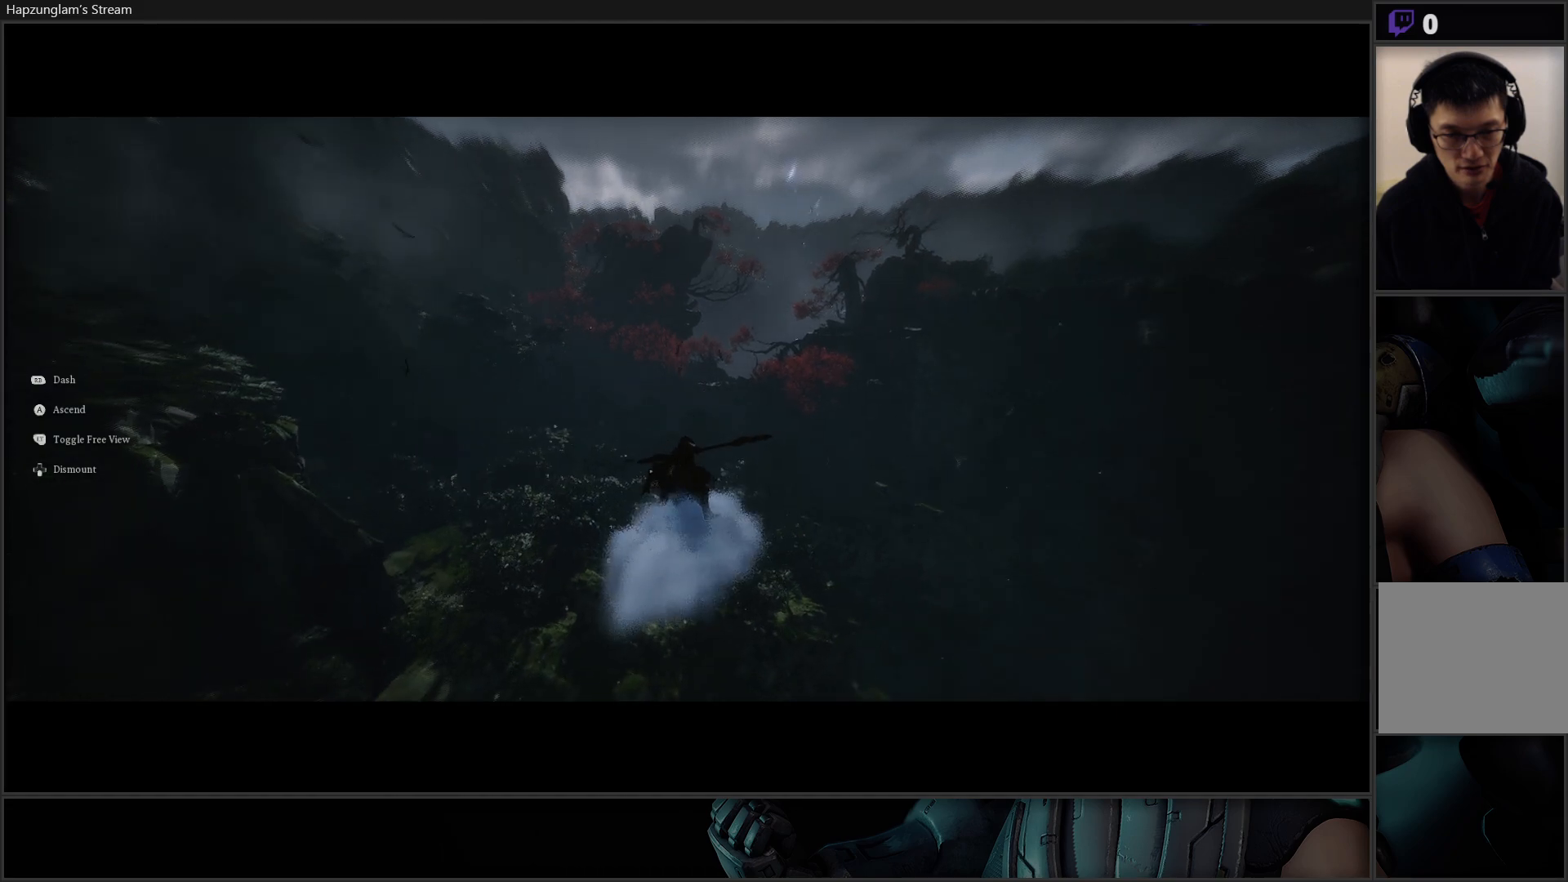
{"buttons": [], "left_stick": "up", "right_stick": "center", "events": []}
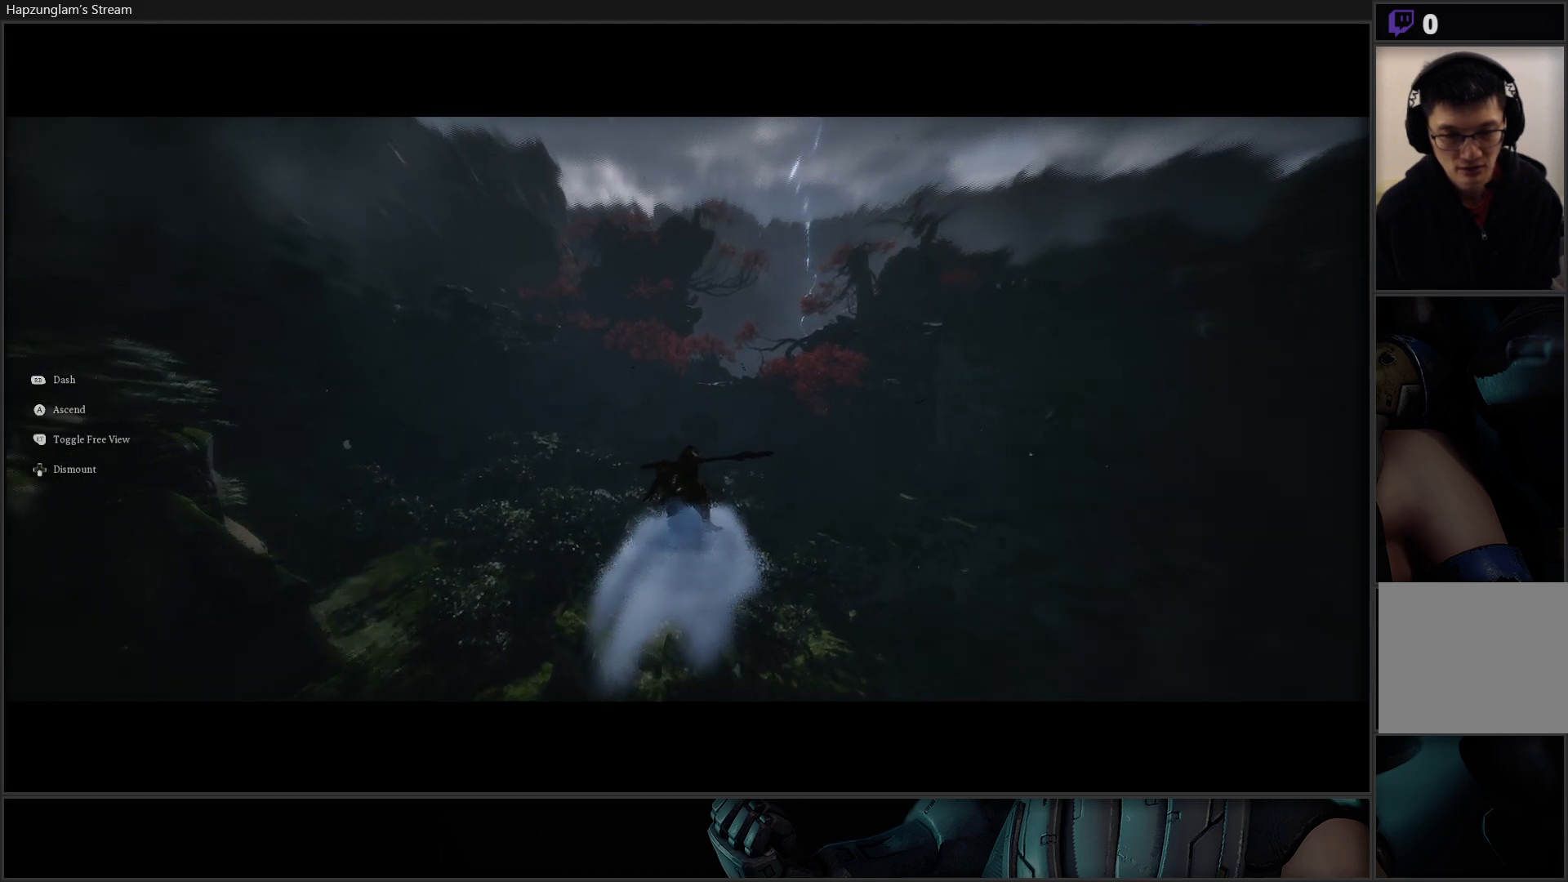
{"buttons": [], "left_stick": "up", "right_stick": "center", "events": [[83, "right_stick", "up-right"], [350, "right_stick", "center"]]}
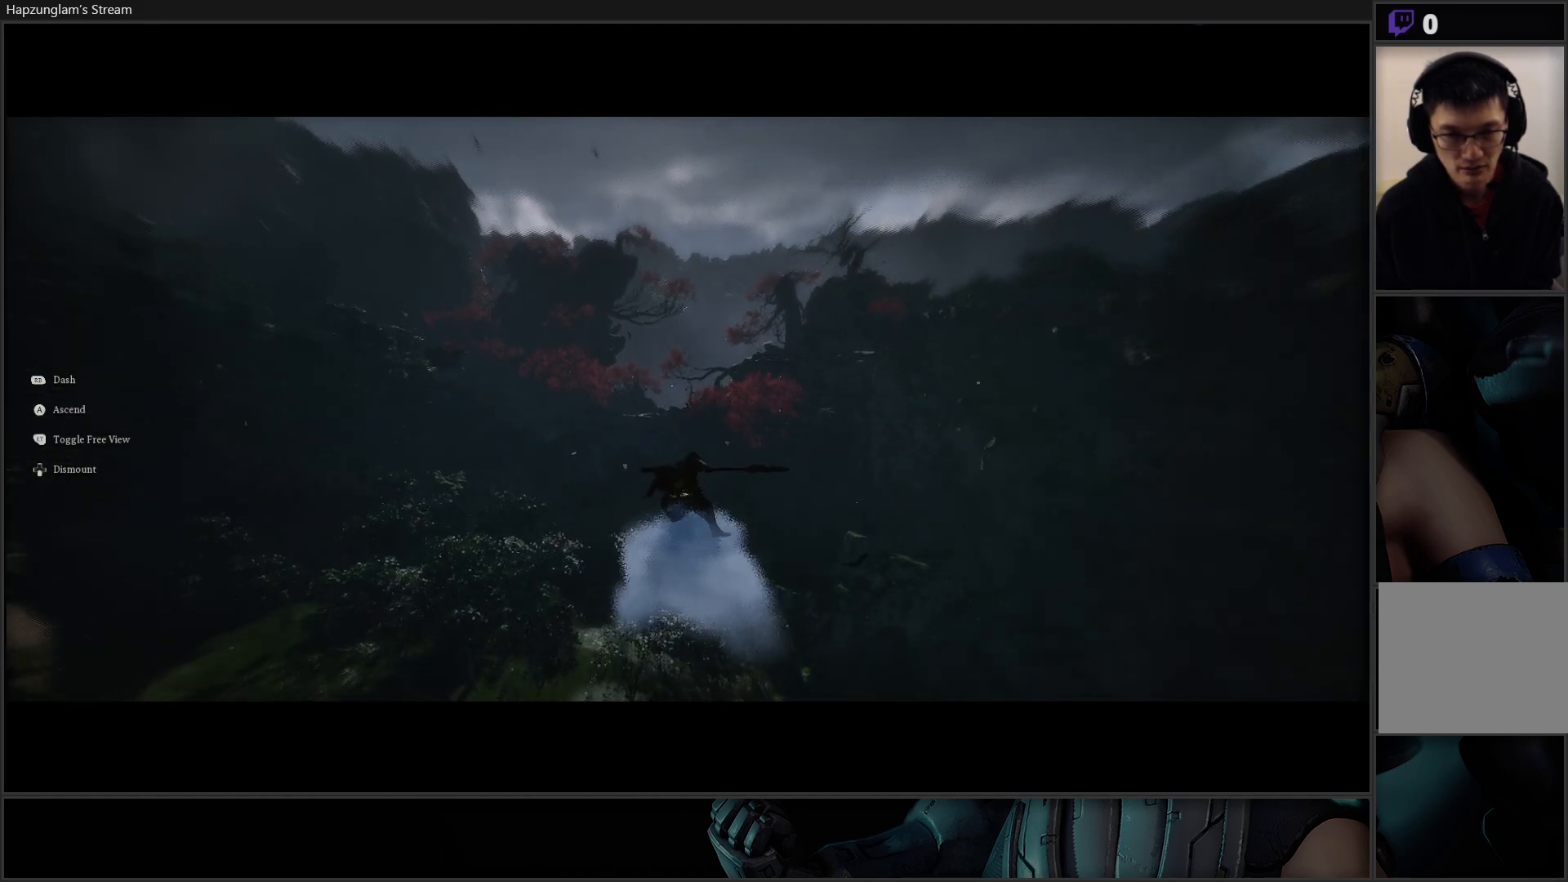
{"buttons": [], "left_stick": "up", "right_stick": "center", "events": []}
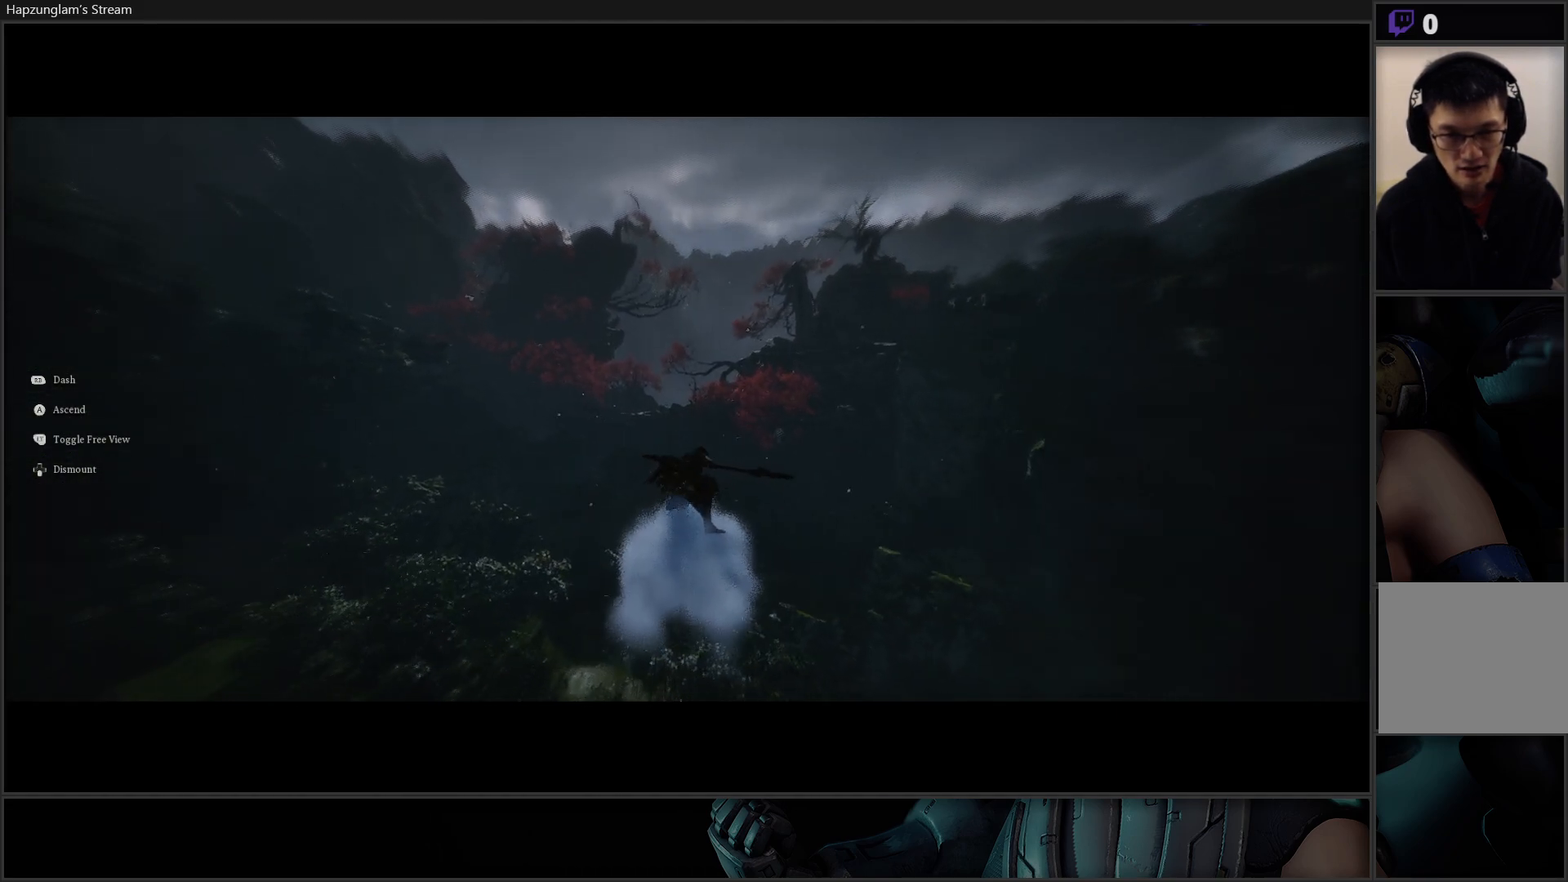
{"buttons": [], "left_stick": "up-left", "right_stick": "right", "events": [[117, "left_stick", "up-left"], [500, "right_stick", "right"]]}
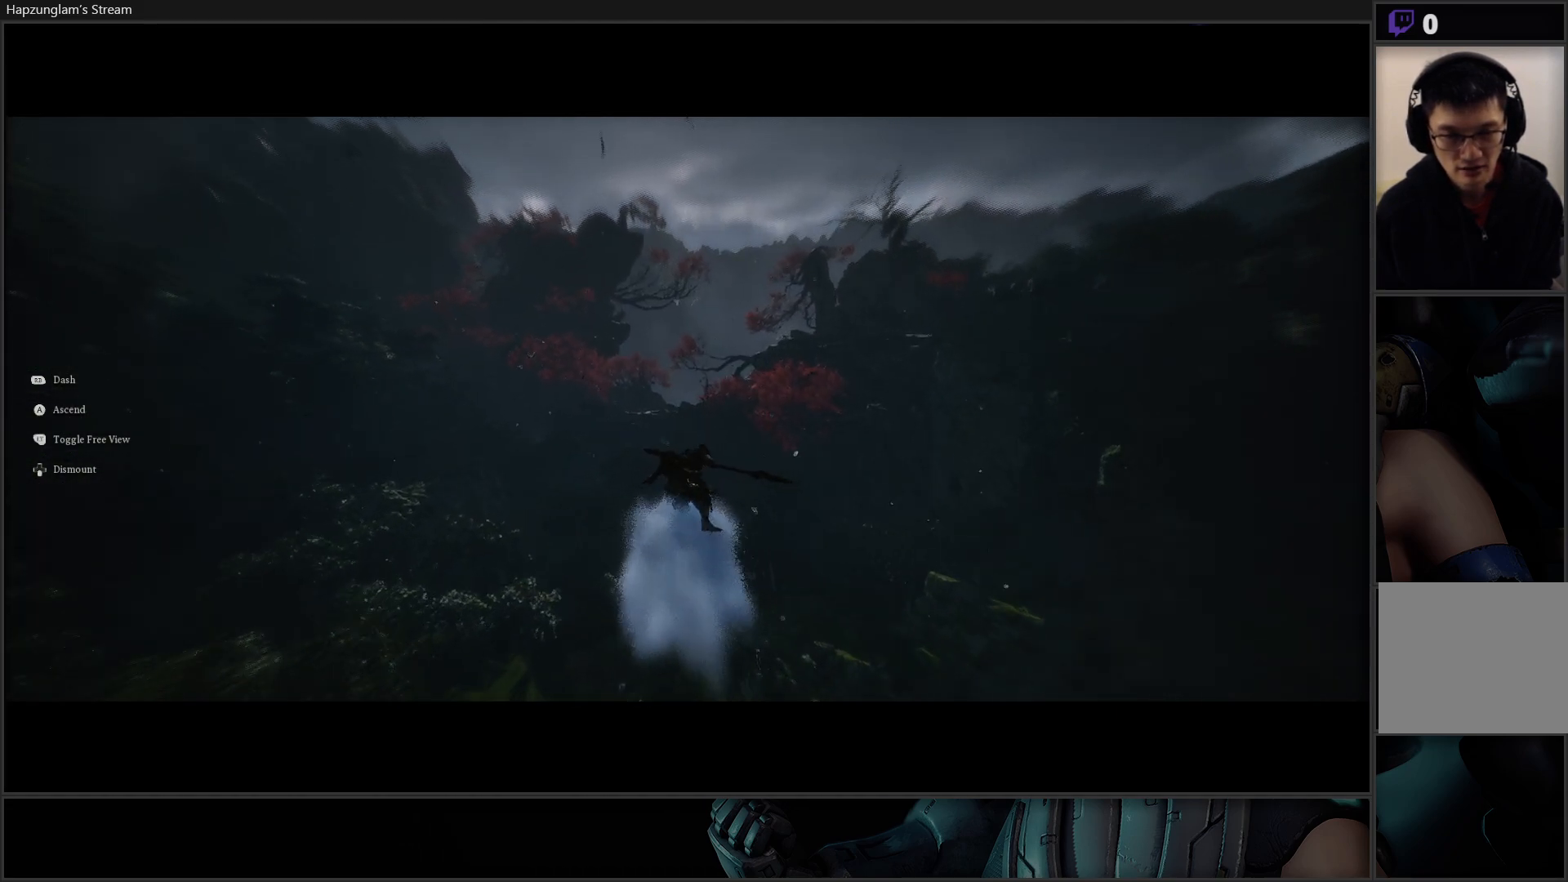
{"buttons": [], "left_stick": "up-left", "right_stick": "center", "events": [[251, "right_stick", "center"]]}
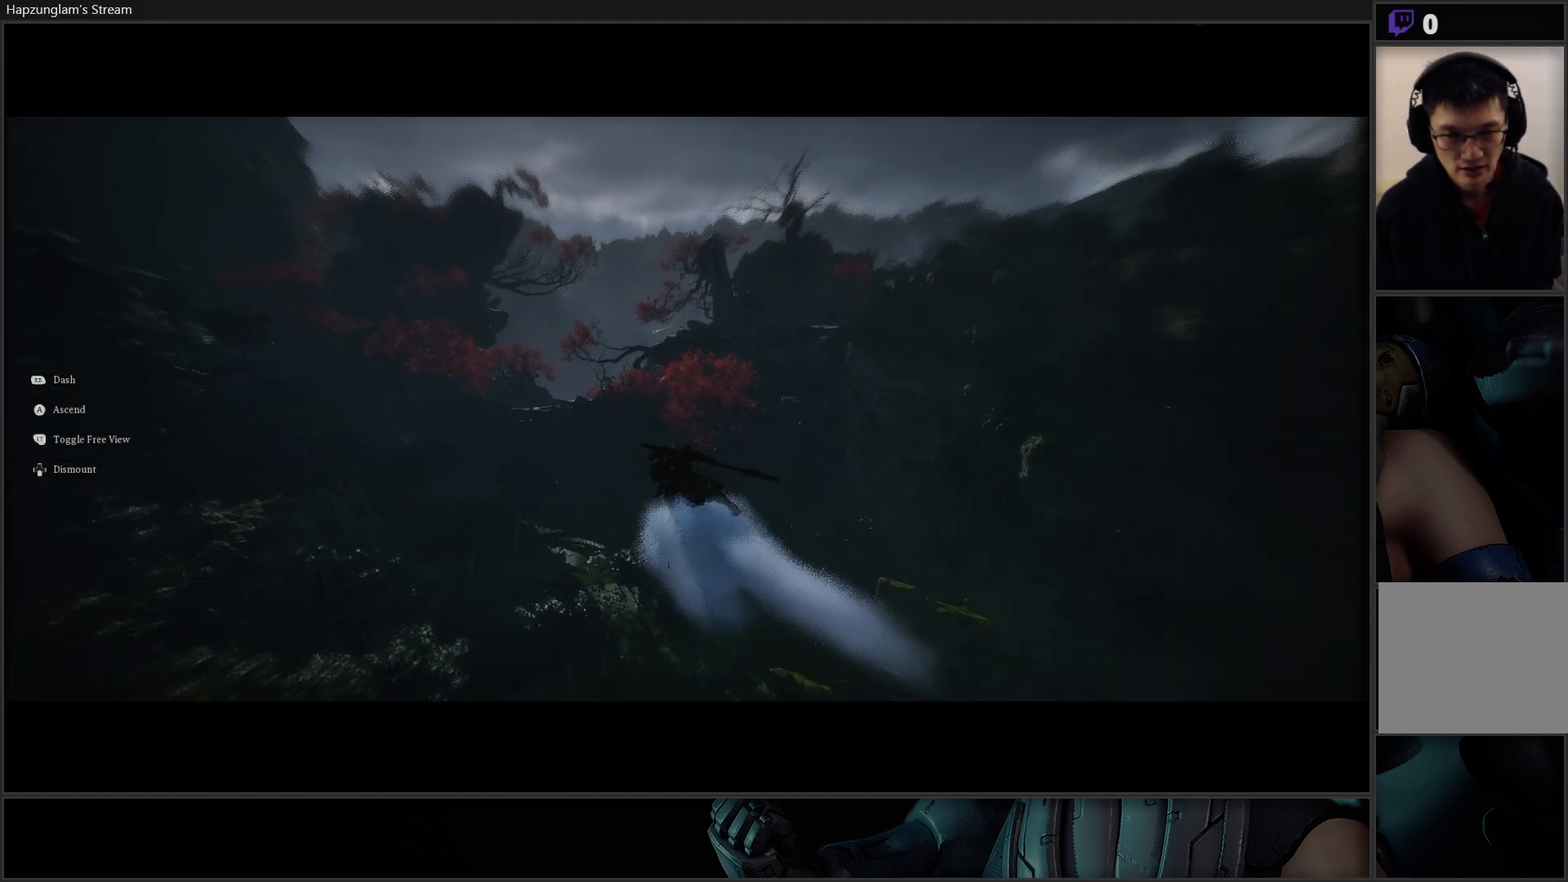
{"buttons": [], "left_stick": "up-left", "right_stick": "center", "events": []}
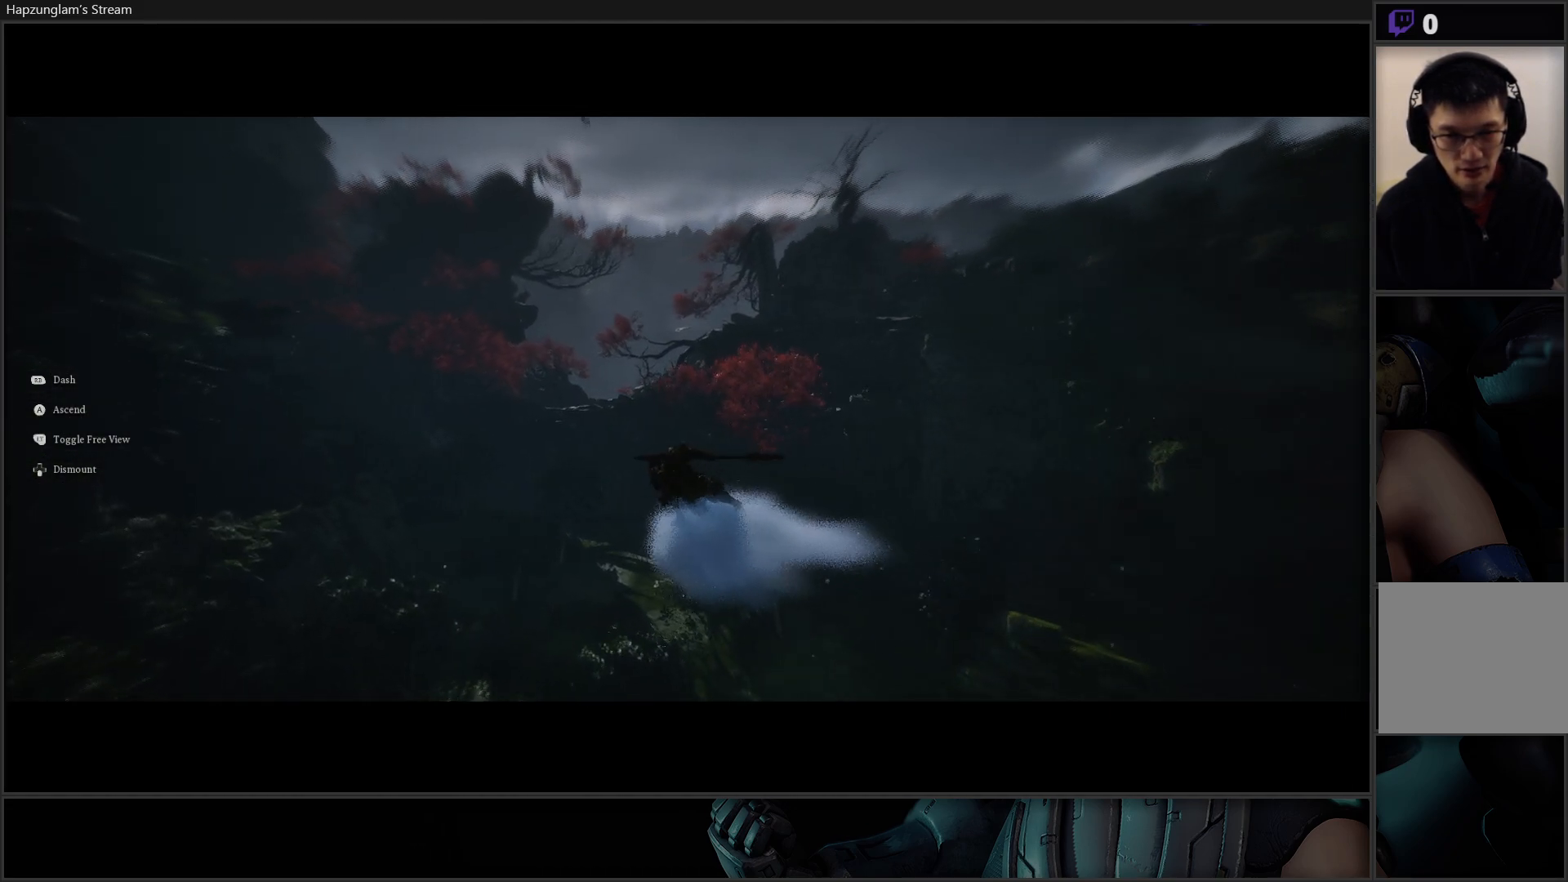
{"buttons": [], "left_stick": "up", "right_stick": "center", "events": [[267, "left_stick", "up"]]}
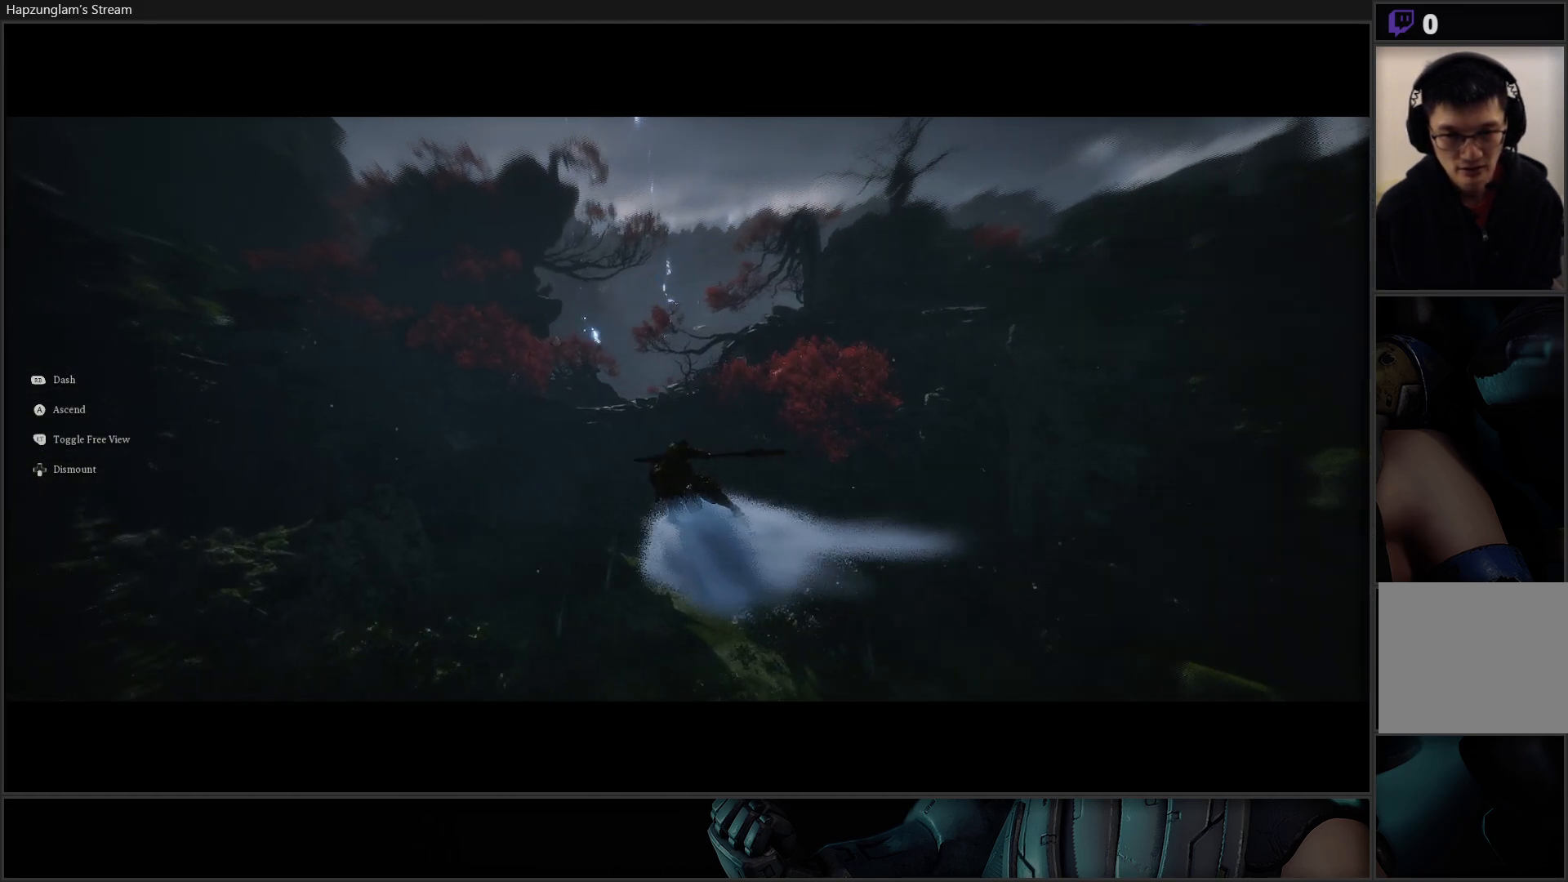
{"buttons": [], "left_stick": "up", "right_stick": "center", "events": [[150, "right_stick", "down"], [434, "right_stick", "center"]]}
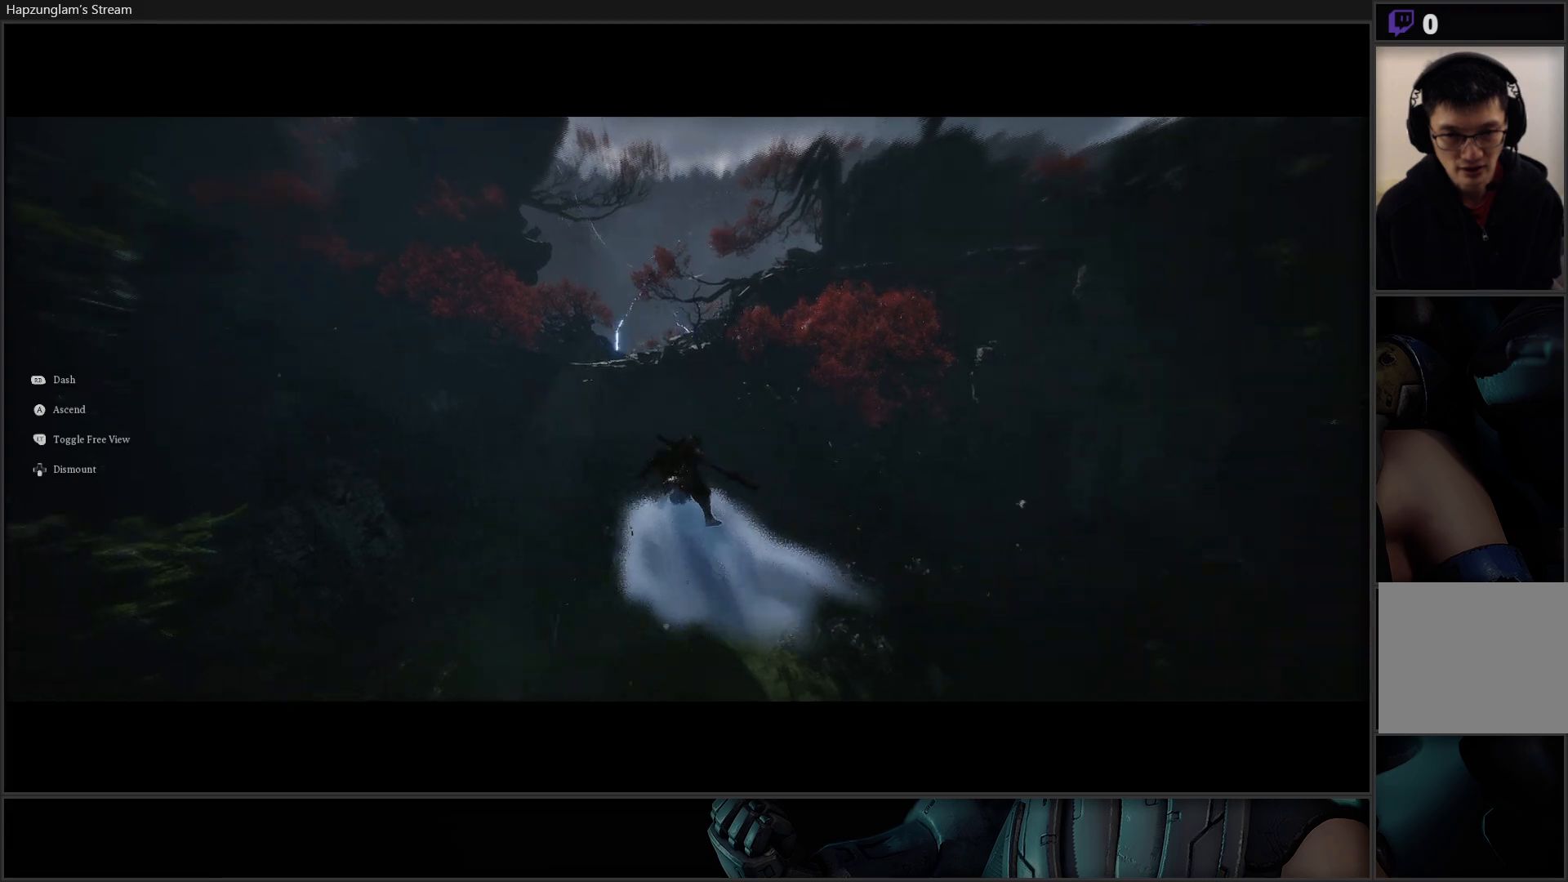
{"buttons": [], "left_stick": "up", "right_stick": "up", "events": [[134, "right_stick", "up"]]}
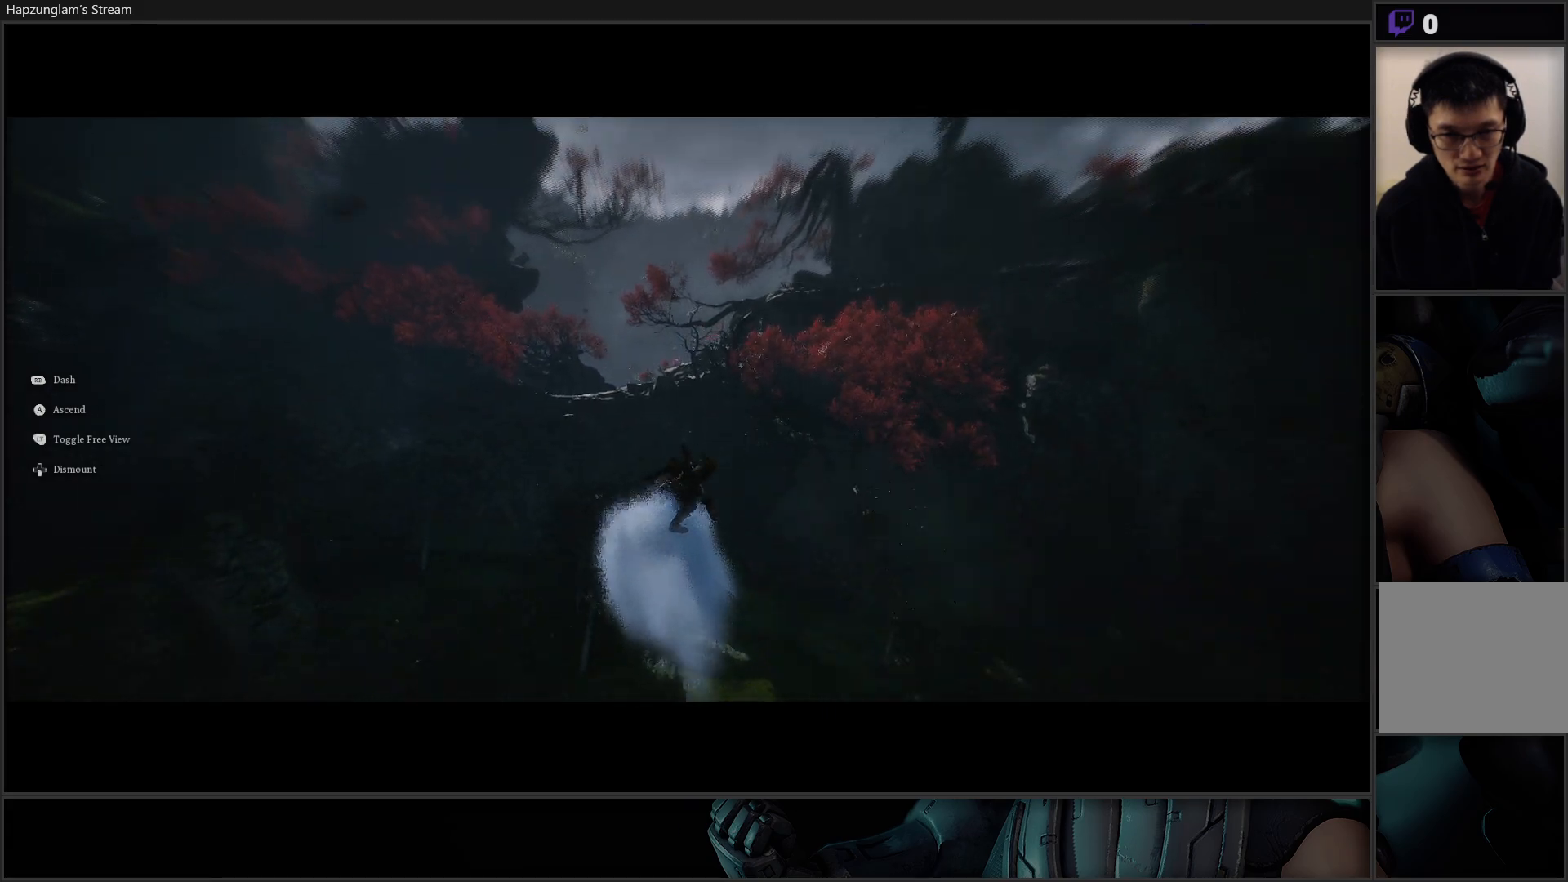
{"buttons": [], "left_stick": "up", "right_stick": "up", "events": [[17, "right_stick", "center"], [350, "right_stick", "up"]]}
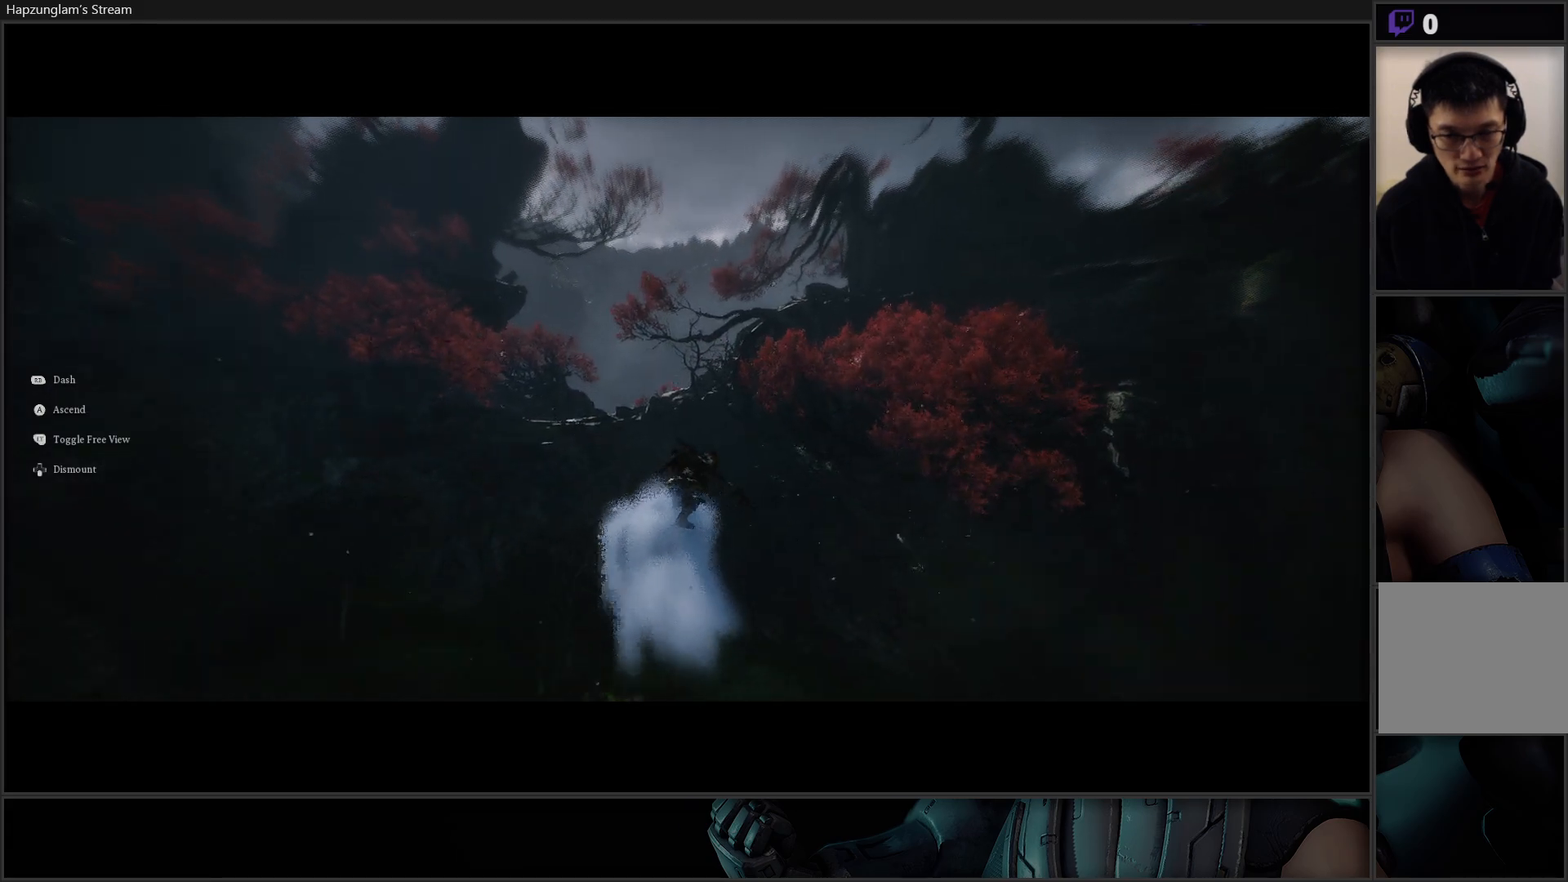
{"buttons": [], "left_stick": "up", "right_stick": "center", "events": [[134, "right_stick", "center"]]}
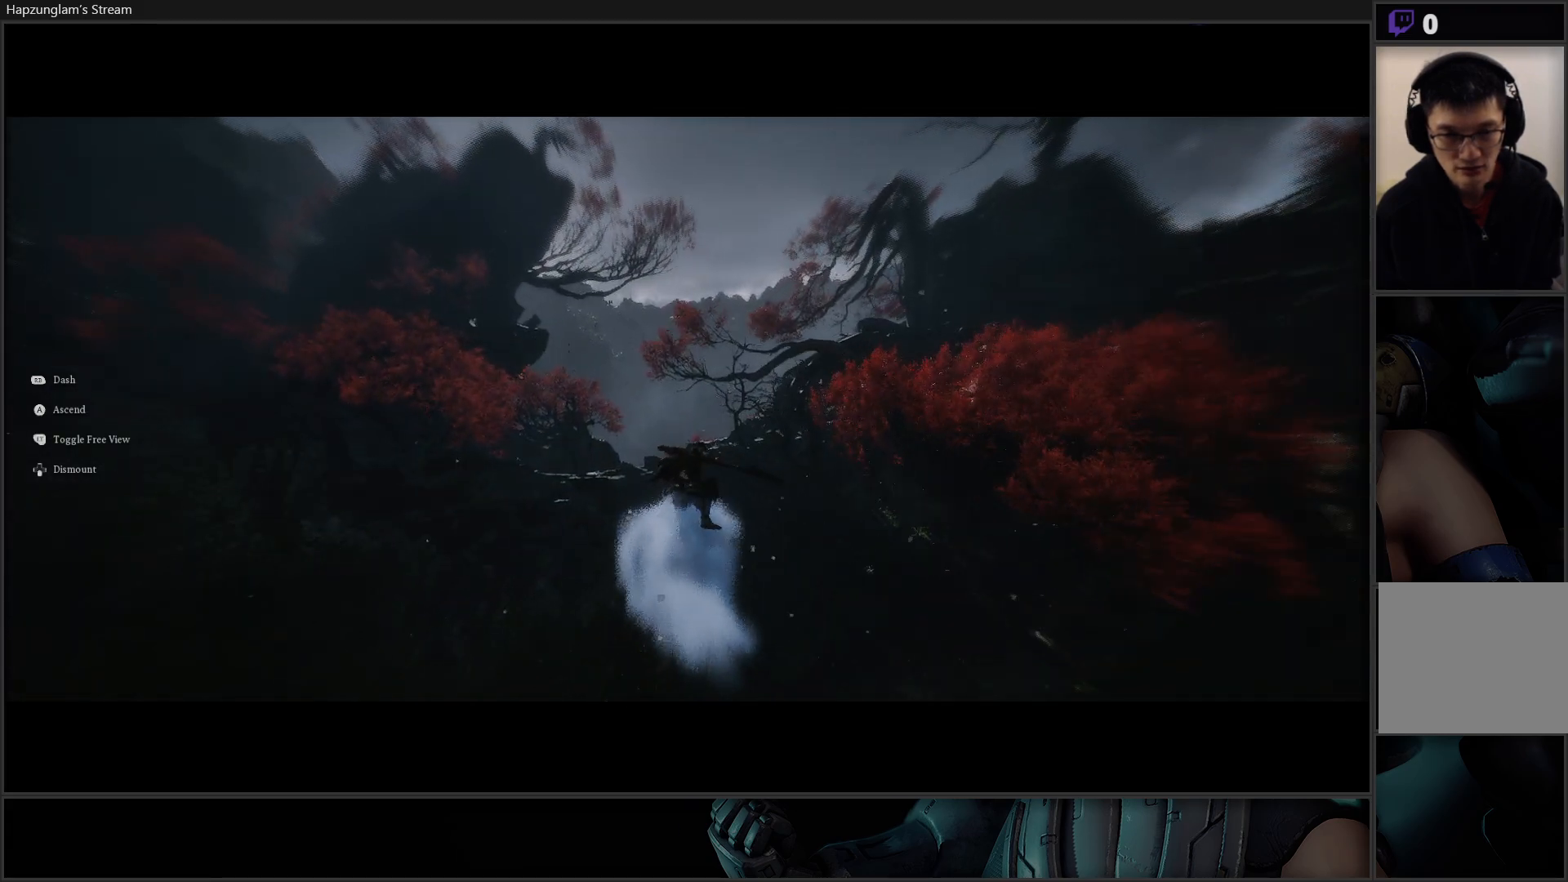
{"buttons": [], "left_stick": "up", "right_stick": "up", "events": [[350, "right_stick", "up"]]}
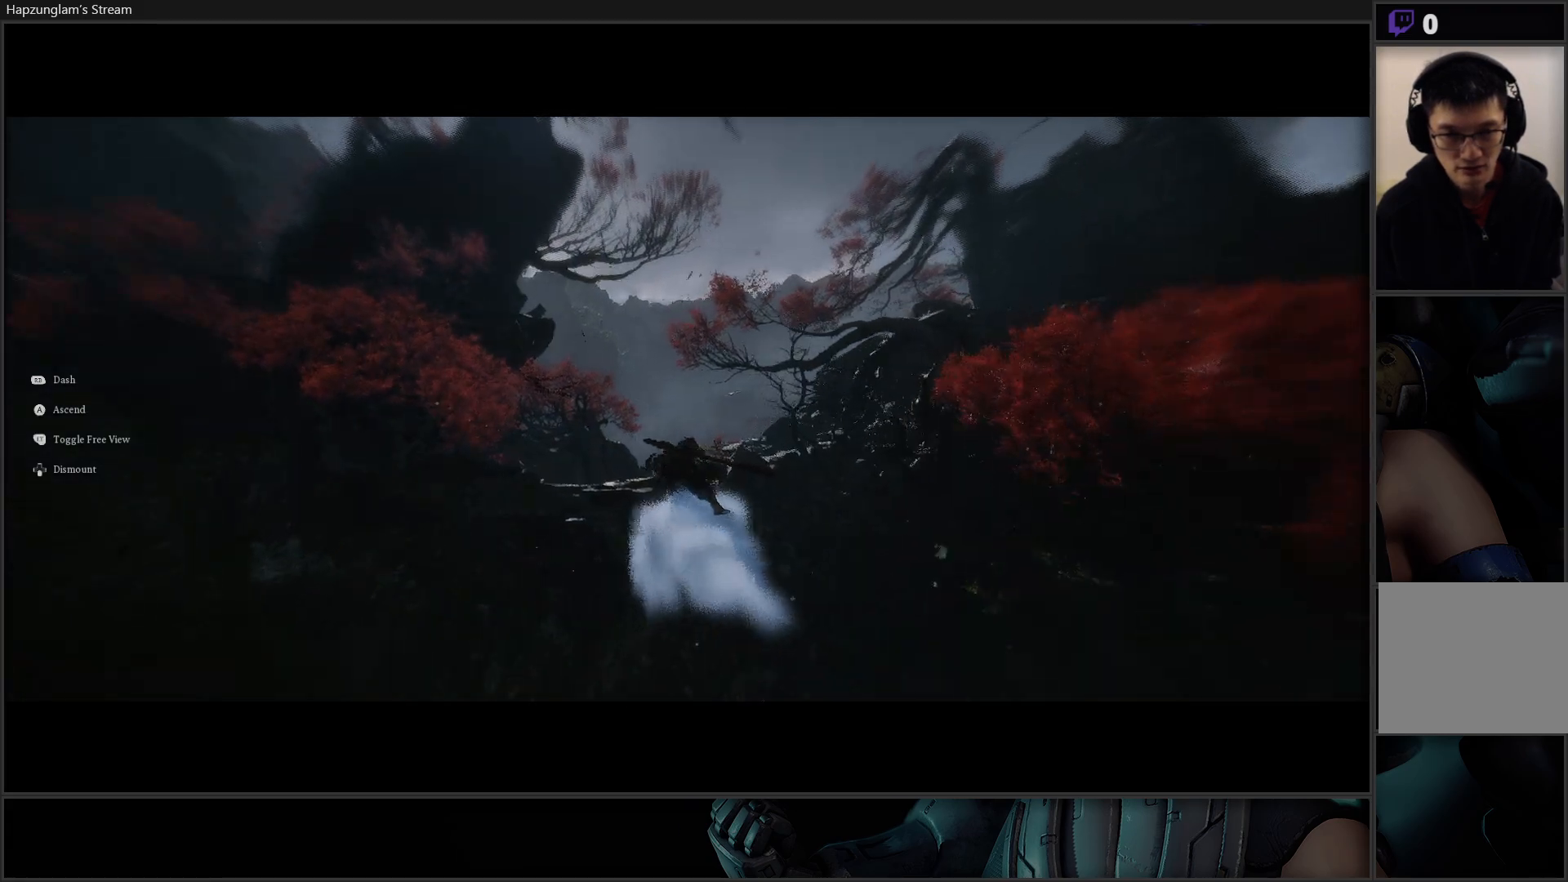
{"buttons": [], "left_stick": "up", "right_stick": "center", "events": [[84, "right_stick", "center"]]}
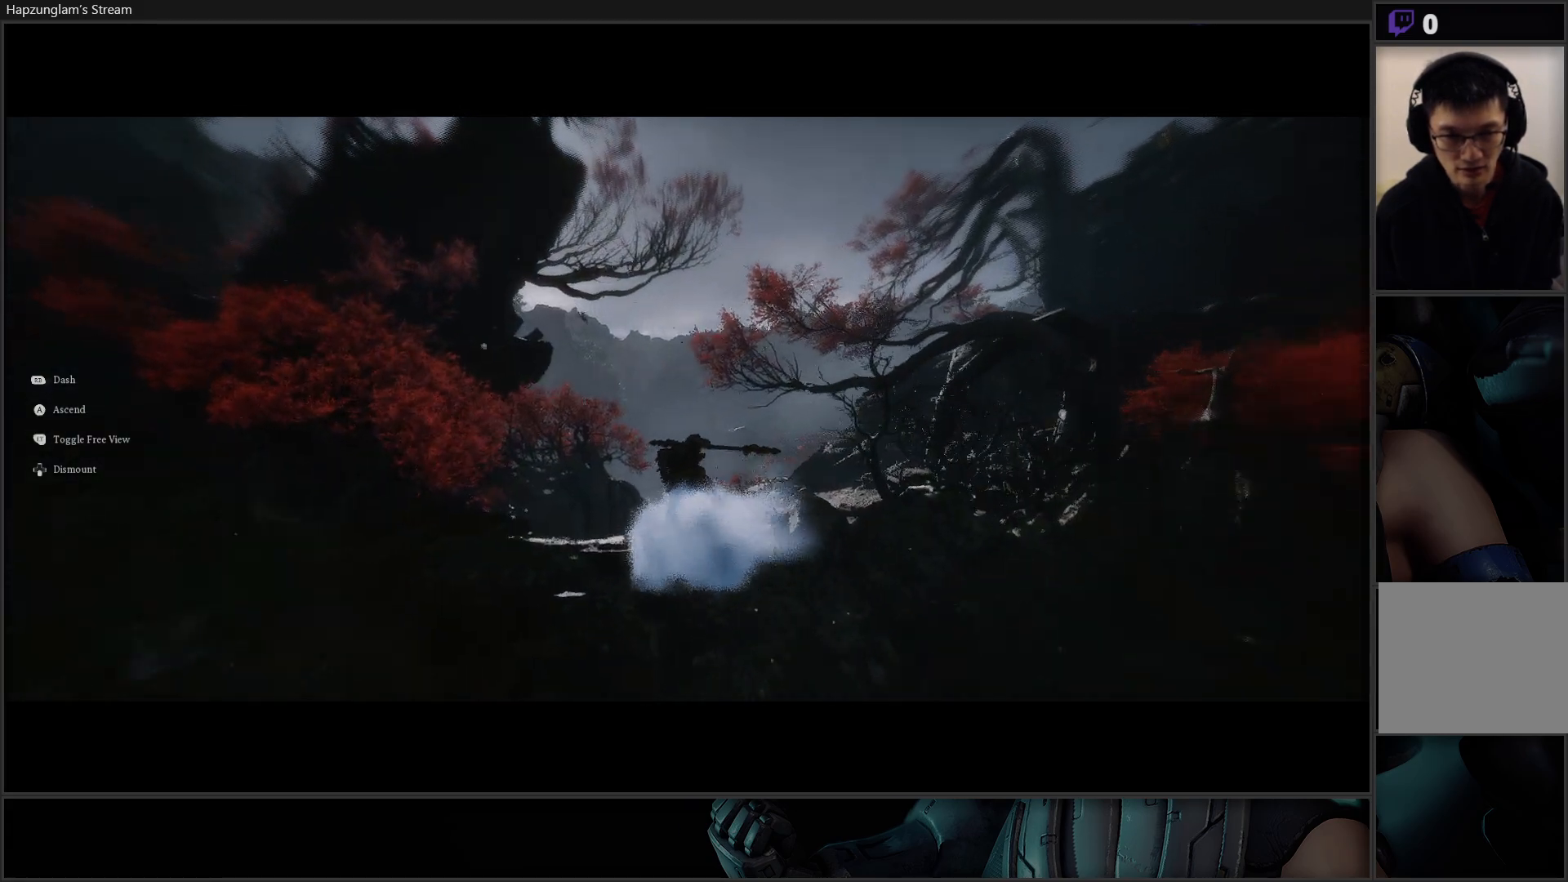
{"buttons": [], "left_stick": "up", "right_stick": "down", "events": [[400, "right_stick", "down"]]}
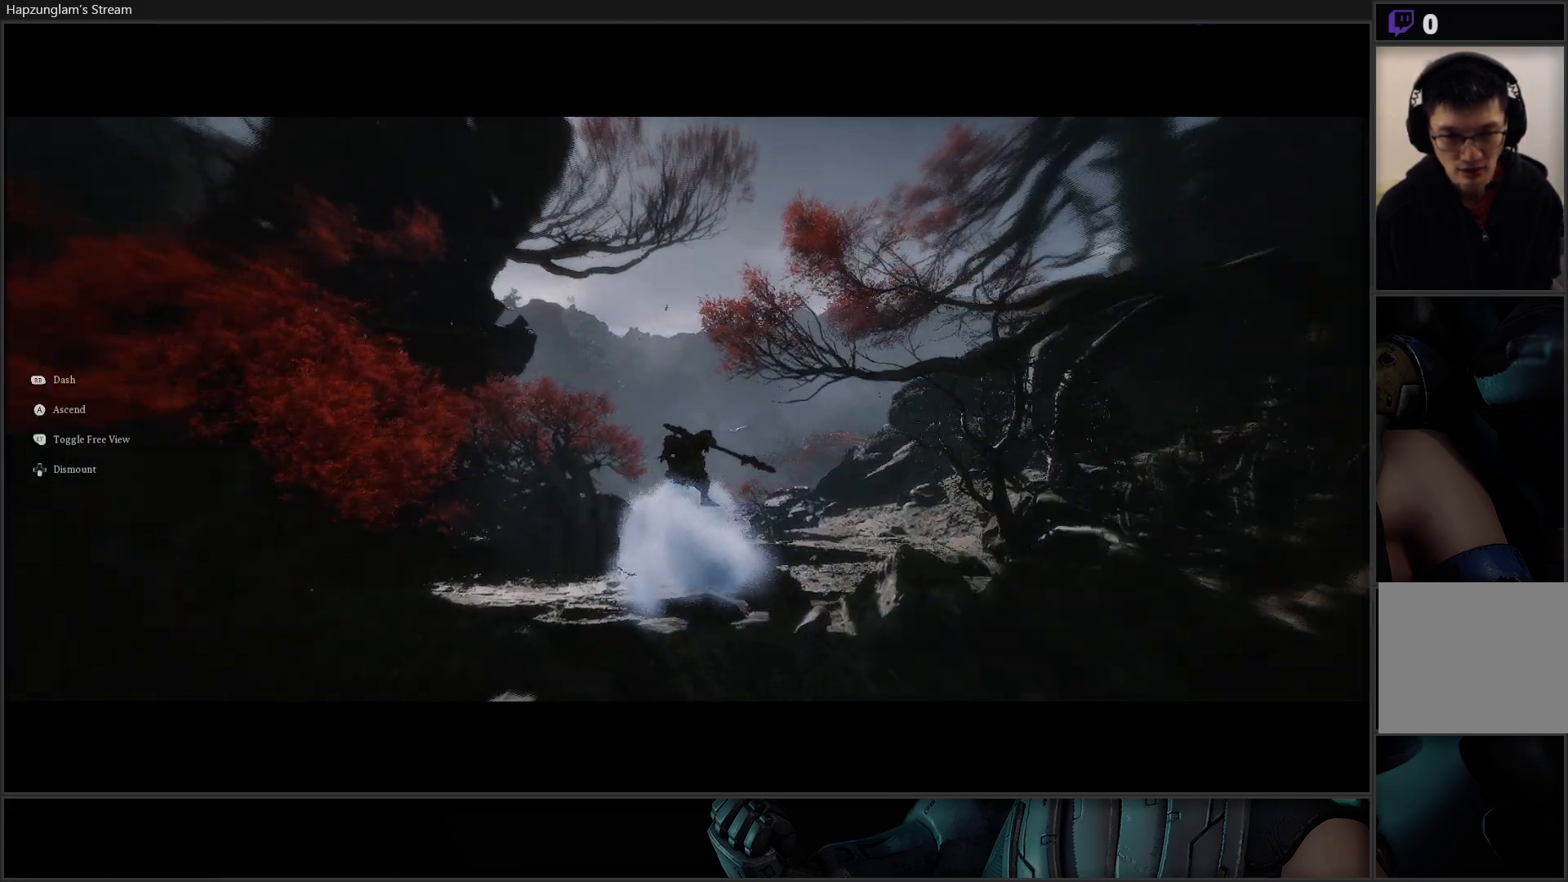
{"buttons": [], "left_stick": "up", "right_stick": "down", "events": [[167, "right_stick", "center"], [317, "right_stick", "down"]]}
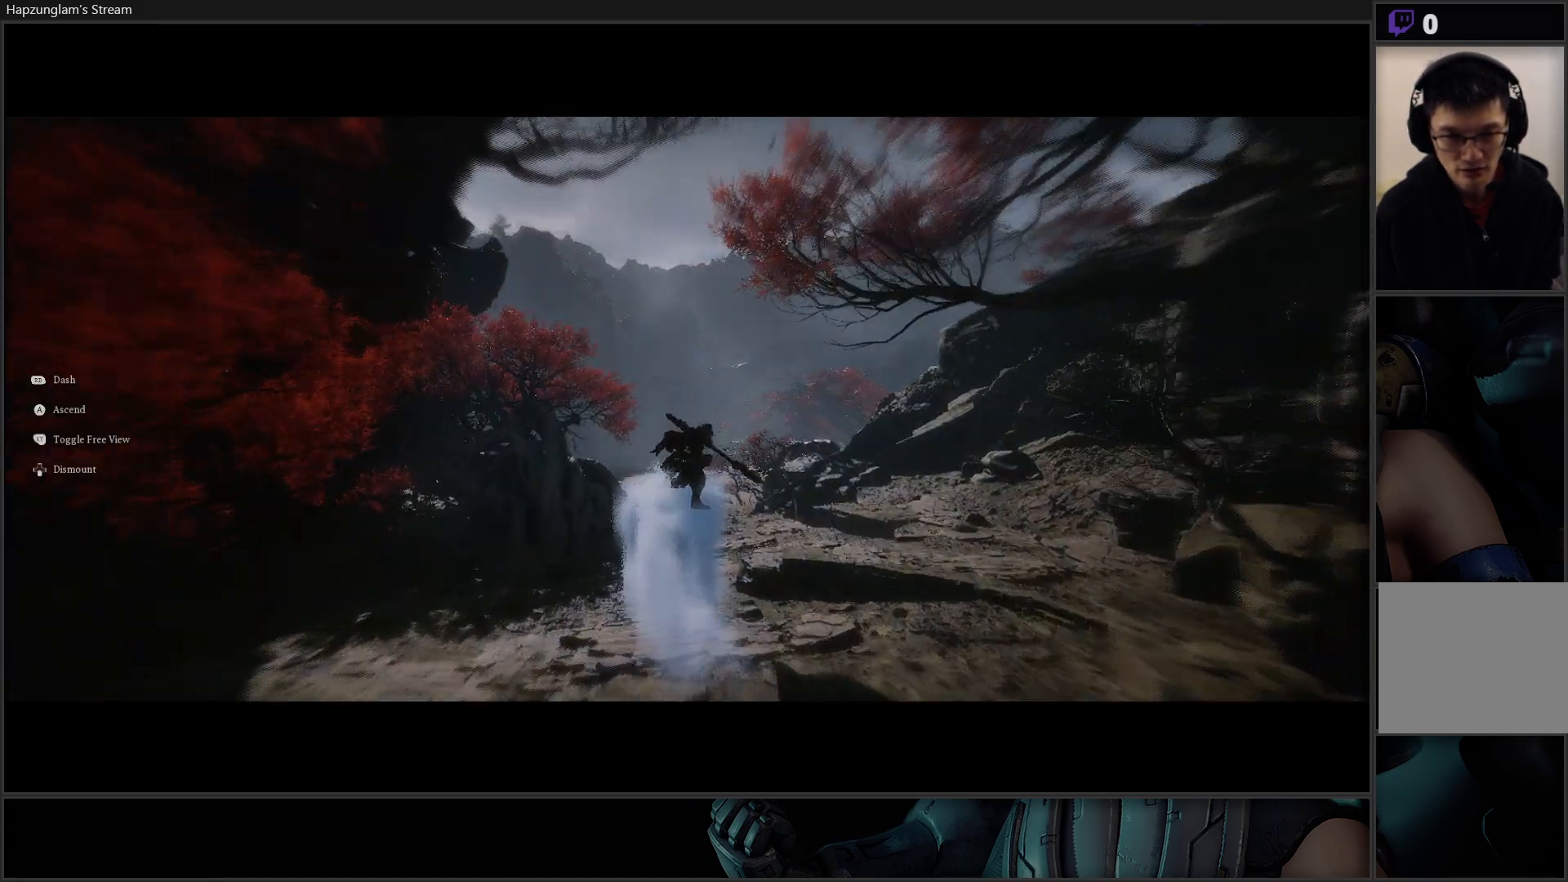
{"buttons": [], "left_stick": "up", "right_stick": "center", "events": [[417, "right_stick", "center"]]}
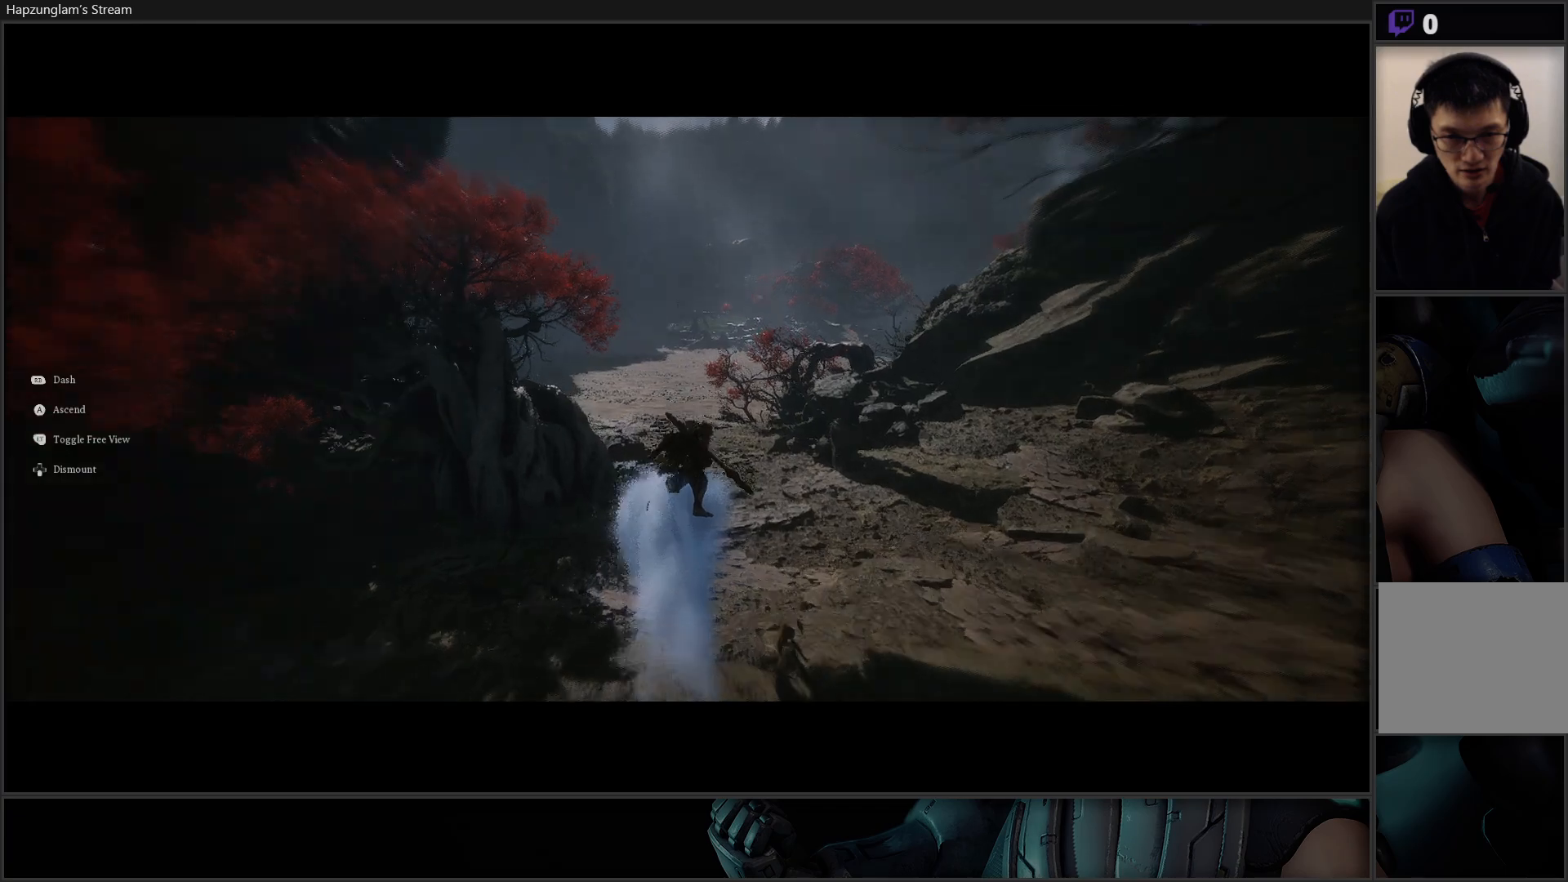
{"buttons": [], "left_stick": "up", "right_stick": "down-left", "events": [[401, "right_stick", "down-left"]]}
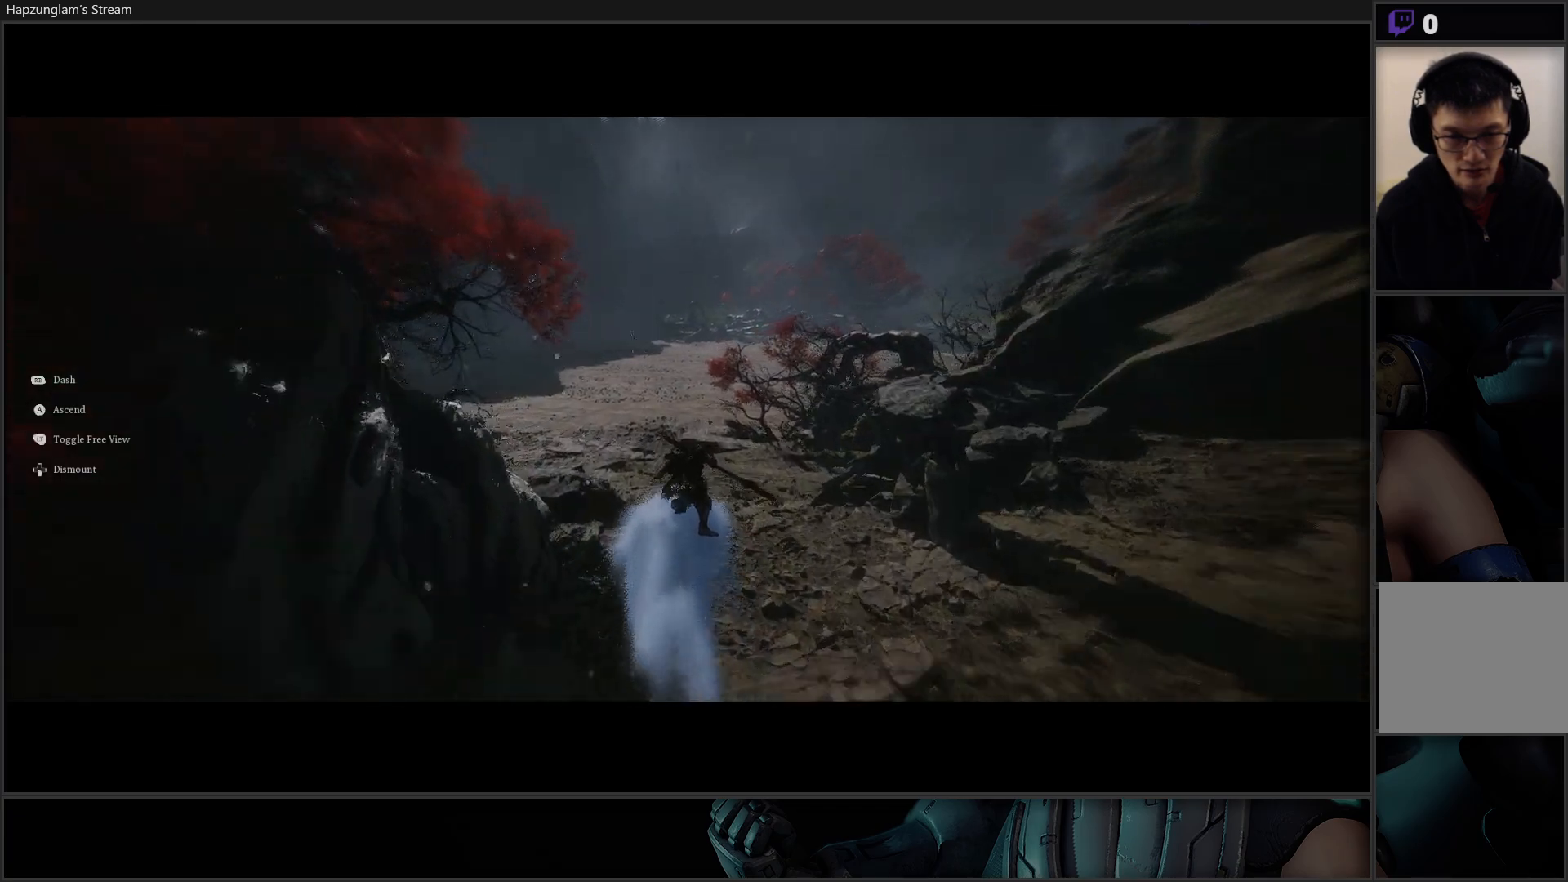
{"buttons": [], "left_stick": "up", "right_stick": "center", "events": [[167, "right_stick", "center"]]}
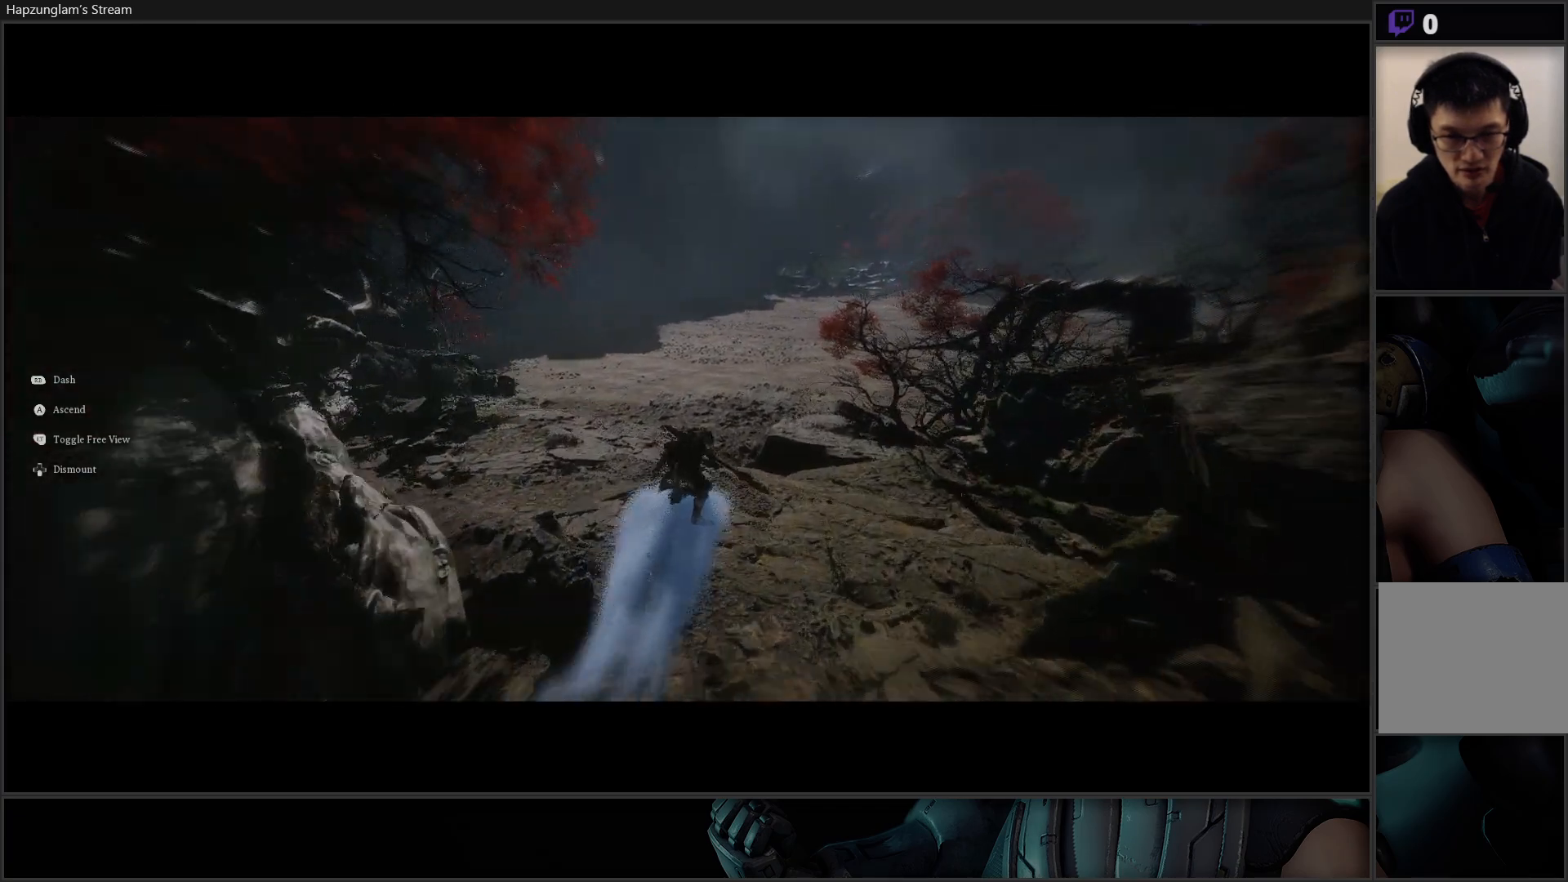
{"buttons": [], "left_stick": "up", "right_stick": "down", "events": [[234, "right_stick", "down"]]}
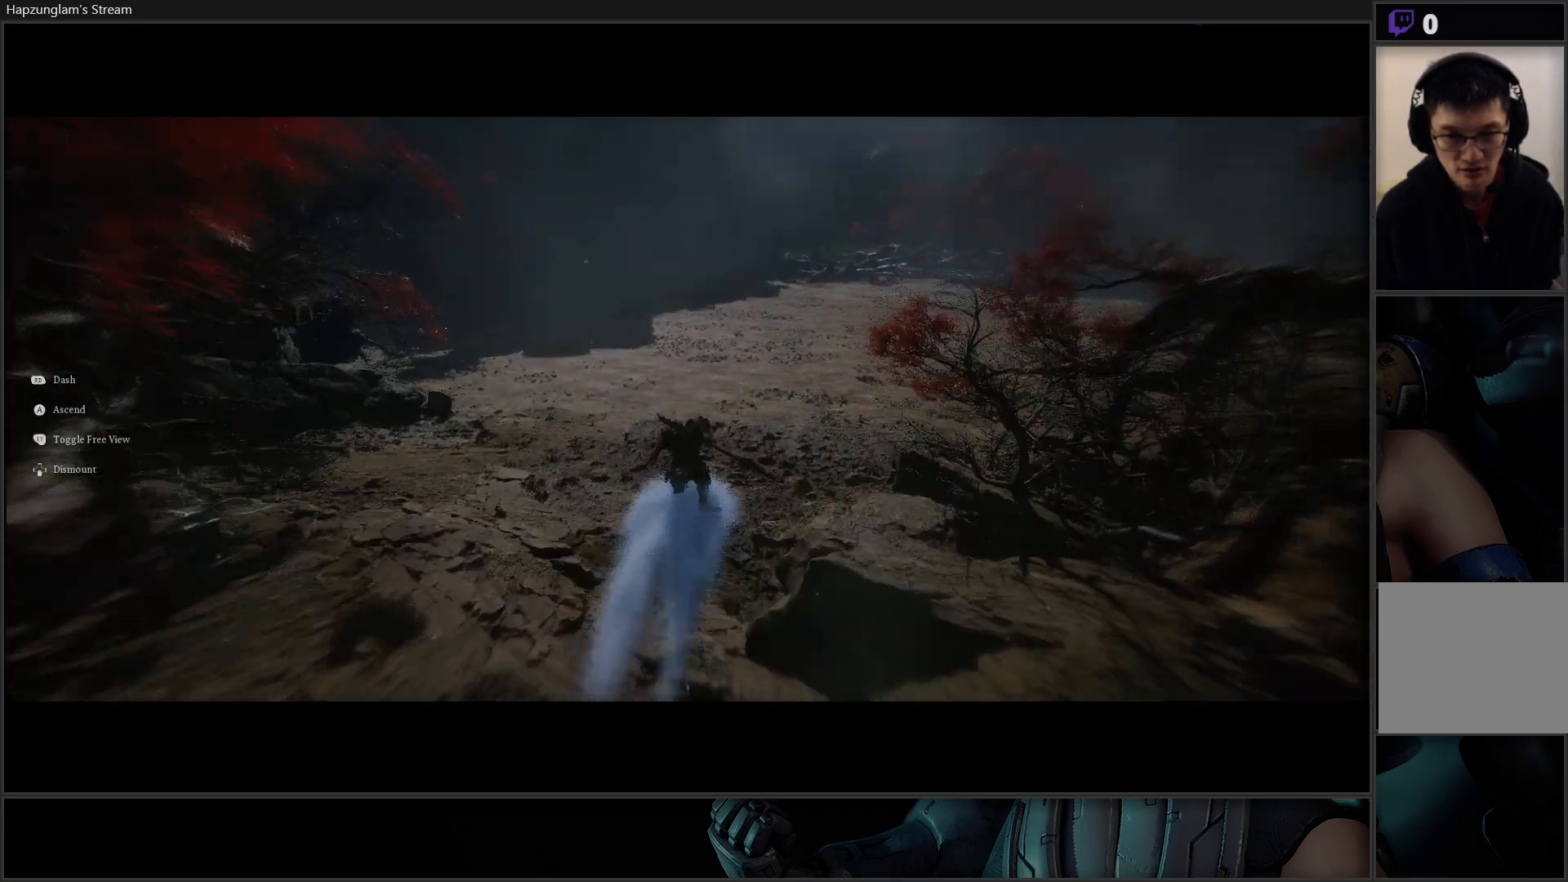
{"buttons": [], "left_stick": "center", "right_stick": "center", "events": [[200, "right_stick", "center"], [484, "left_stick", "center"]]}
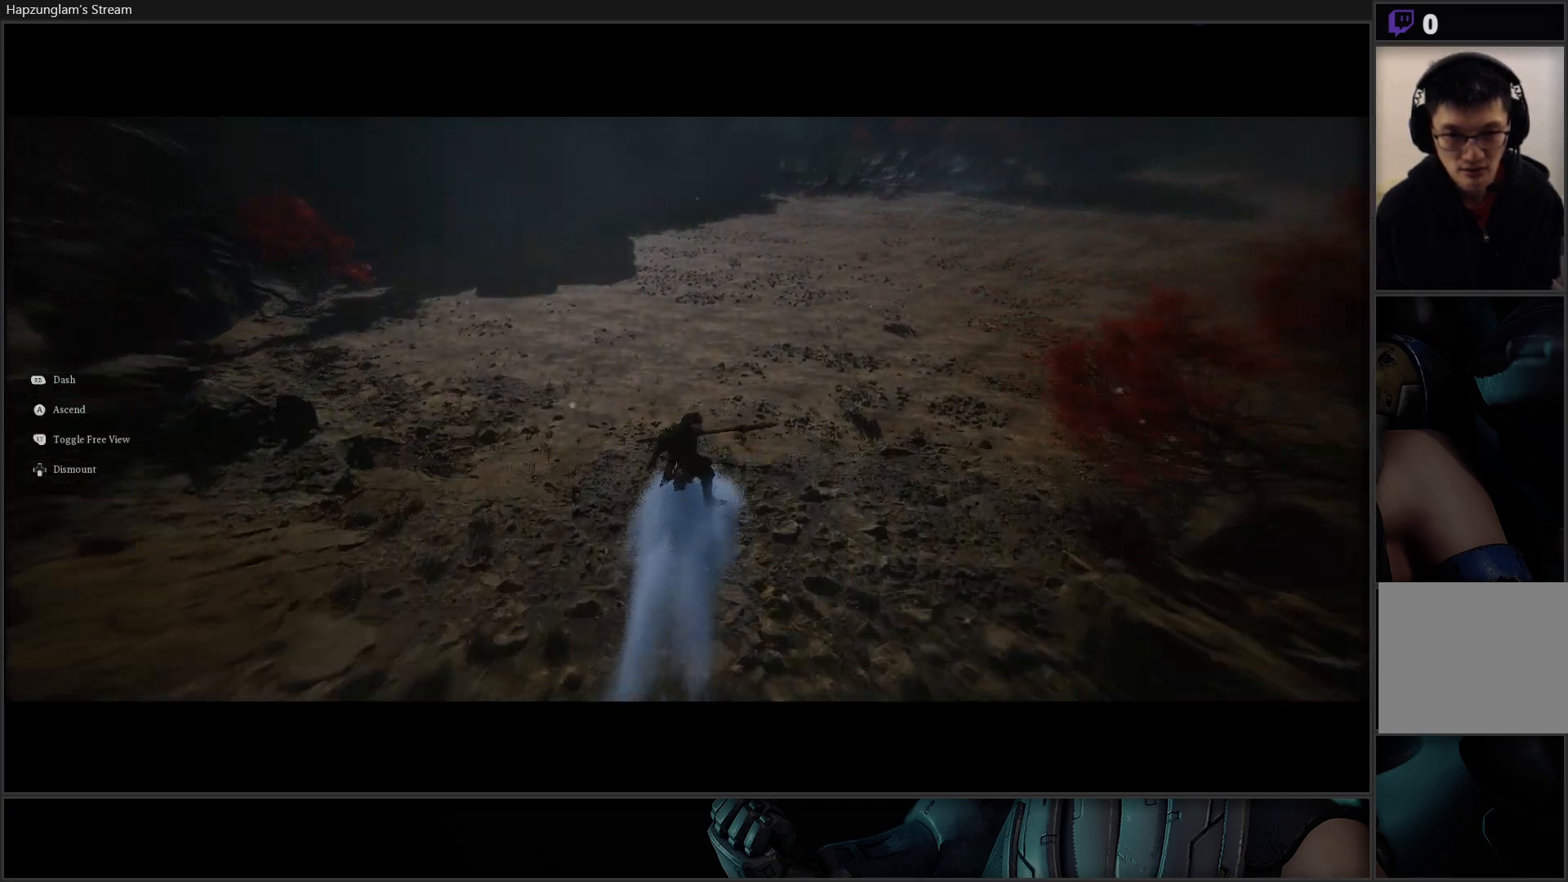
{"buttons": [], "left_stick": "center", "right_stick": "center", "events": []}